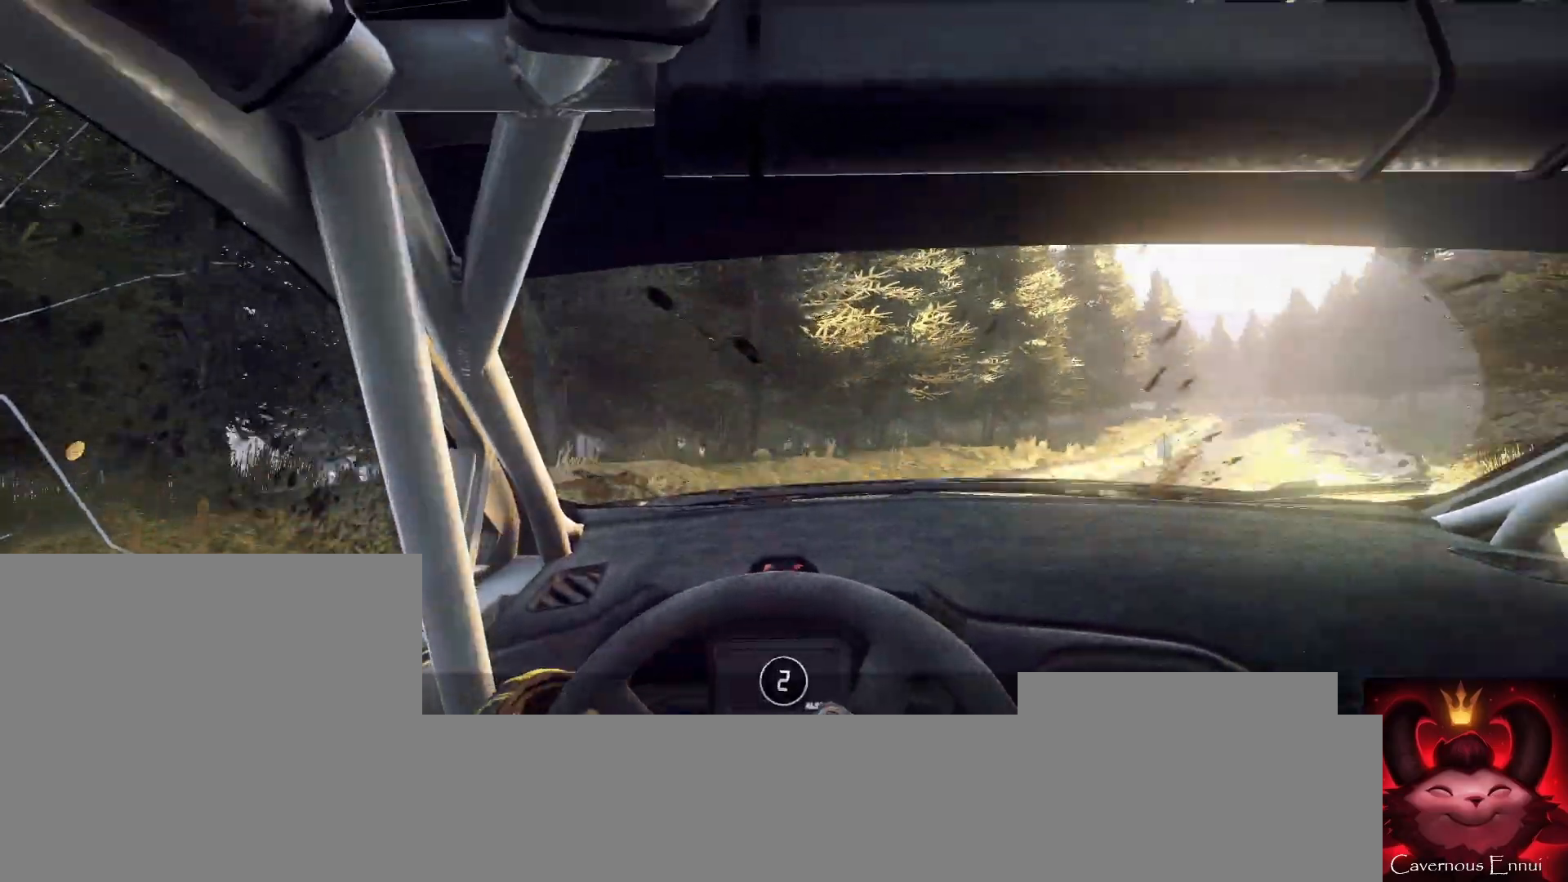
Gameplay with a controller (Xbox layout); each line is a JSON object with the inputs held at the frame after it. "events" lists button and stick changes between this image and that frame as [ms after this image, input, new state], when the widget could be followed in between.
{"buttons": [], "left_stick": "right", "right_stick": "up", "events": [[100, "L1", "up"], [100, "R2", "up"], [100, "left_stick", "center"], [167, "left_stick", "right"], [200, "L1", "down"], [267, "right_stick", "up-right"], [400, "right_stick", "up"], [500, "L1", "up"]]}
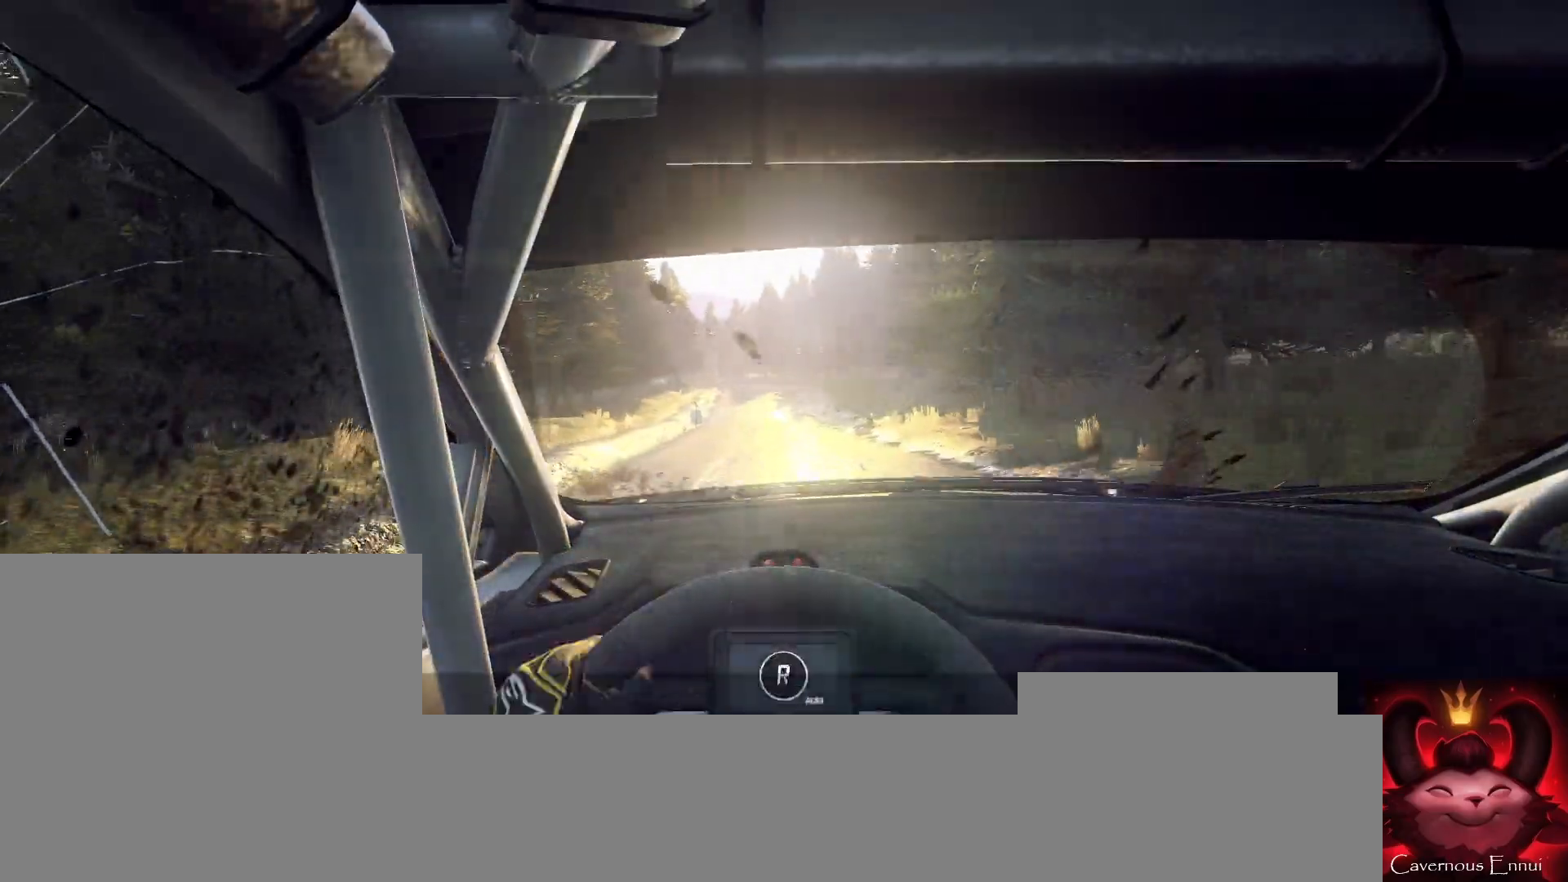
{"buttons": [], "left_stick": "right", "right_stick": "up", "events": [[33, "L1", "down"], [67, "L1", "up"]]}
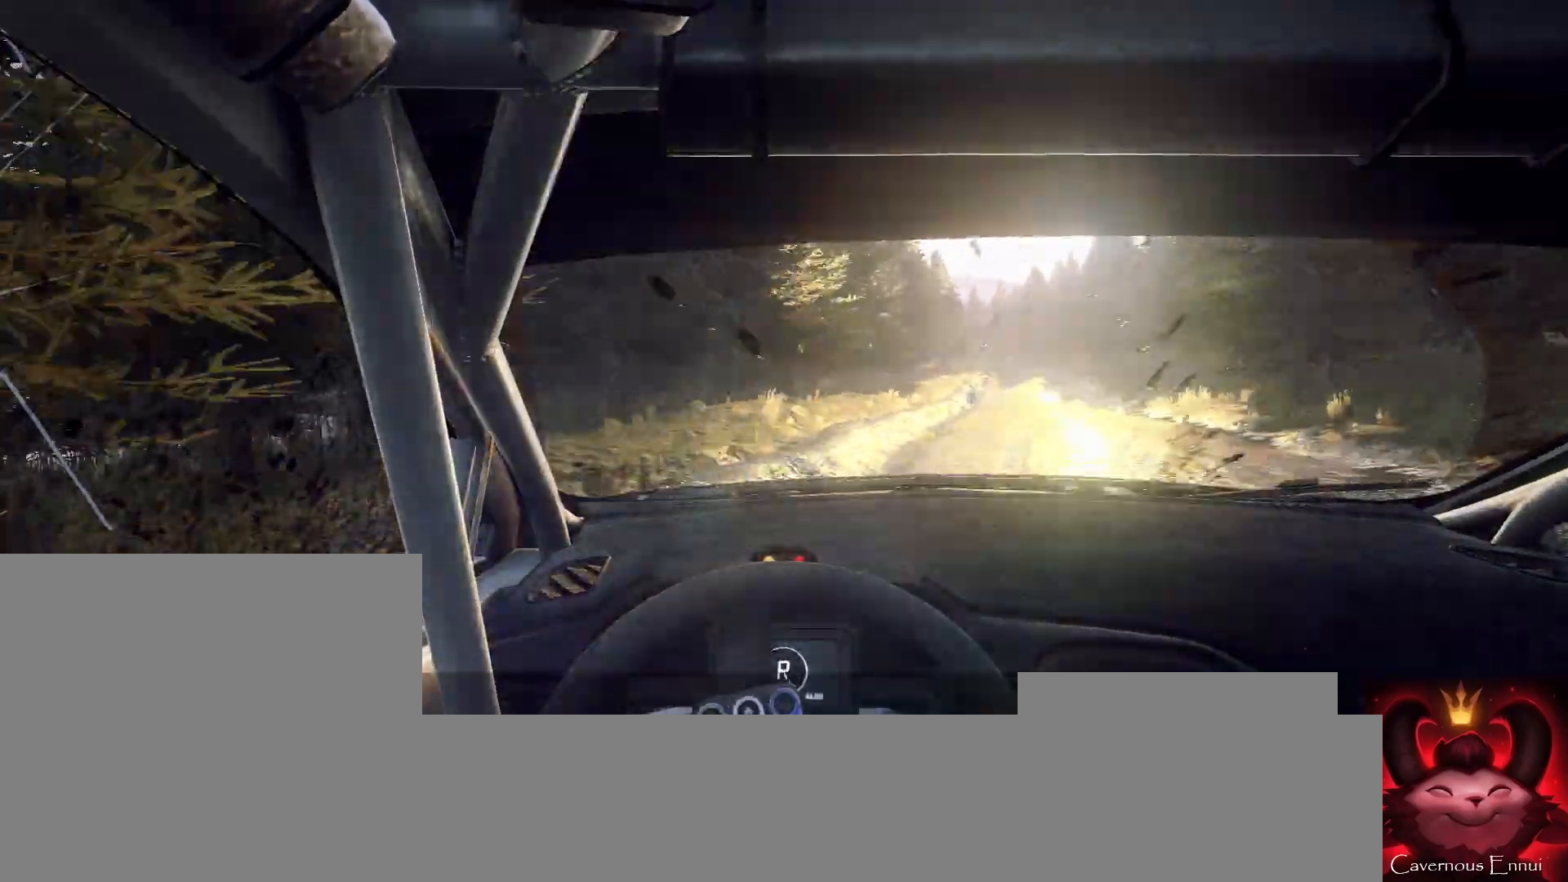
{"buttons": [], "left_stick": "down-left", "right_stick": "up", "events": [[200, "R1", "down"], [200, "left_stick", "center"], [233, "R1", "up"], [300, "R1", "down"], [400, "R1", "up"], [400, "left_stick", "down-left"]]}
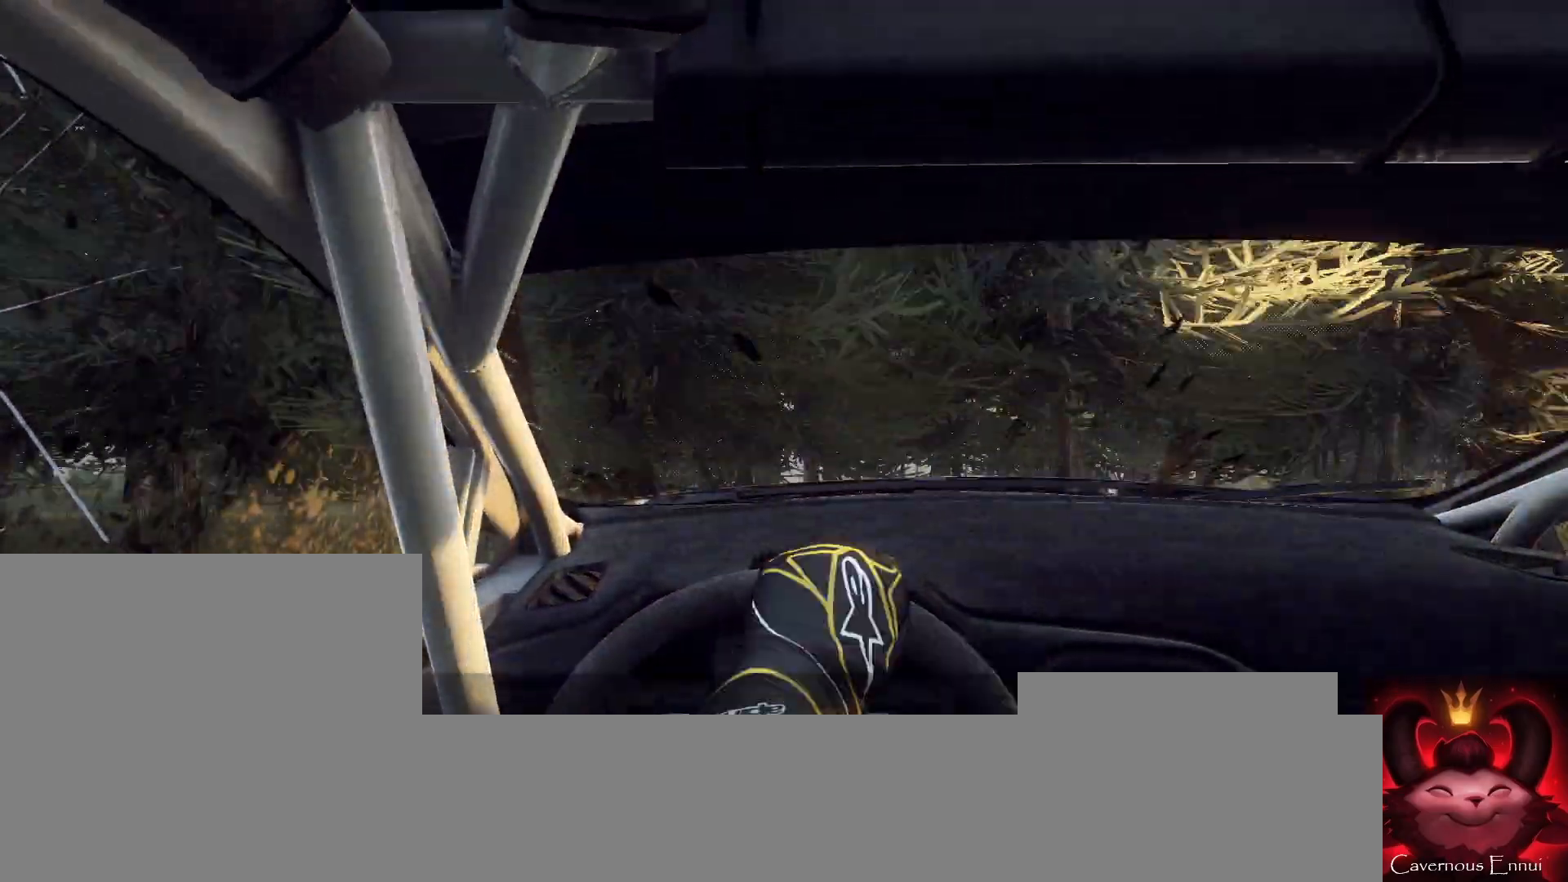
{"buttons": [], "left_stick": "center", "right_stick": "center", "events": [[333, "right_stick", "center"], [400, "left_stick", "center"]]}
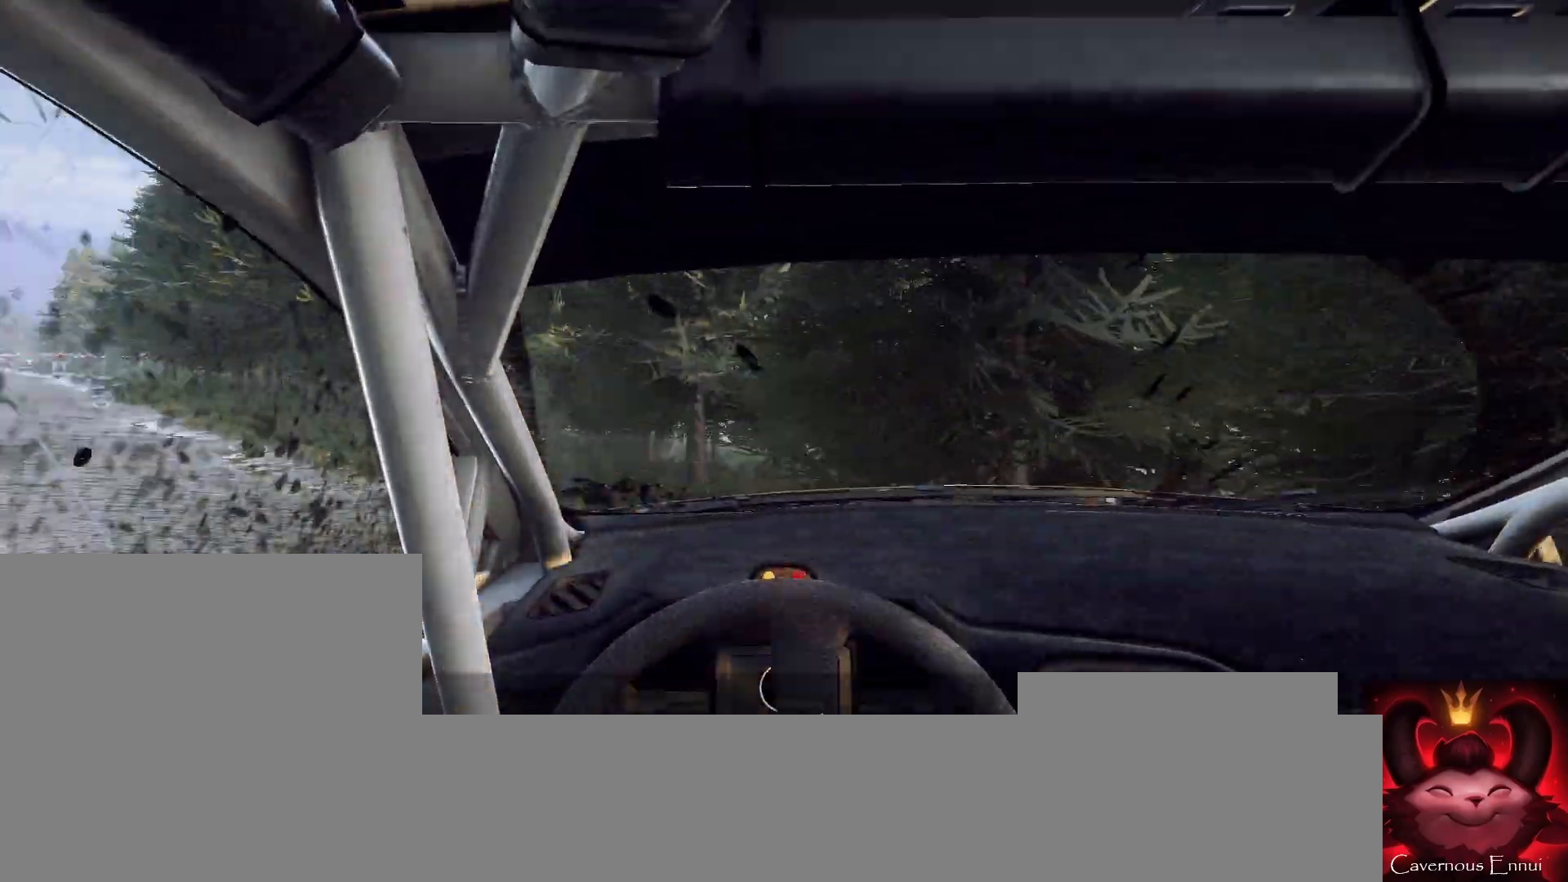
{"buttons": [], "left_stick": "left", "right_stick": "up", "events": [[133, "left_stick", "left"], [267, "left_stick", "center"], [267, "right_stick", "up"], [367, "left_stick", "left"]]}
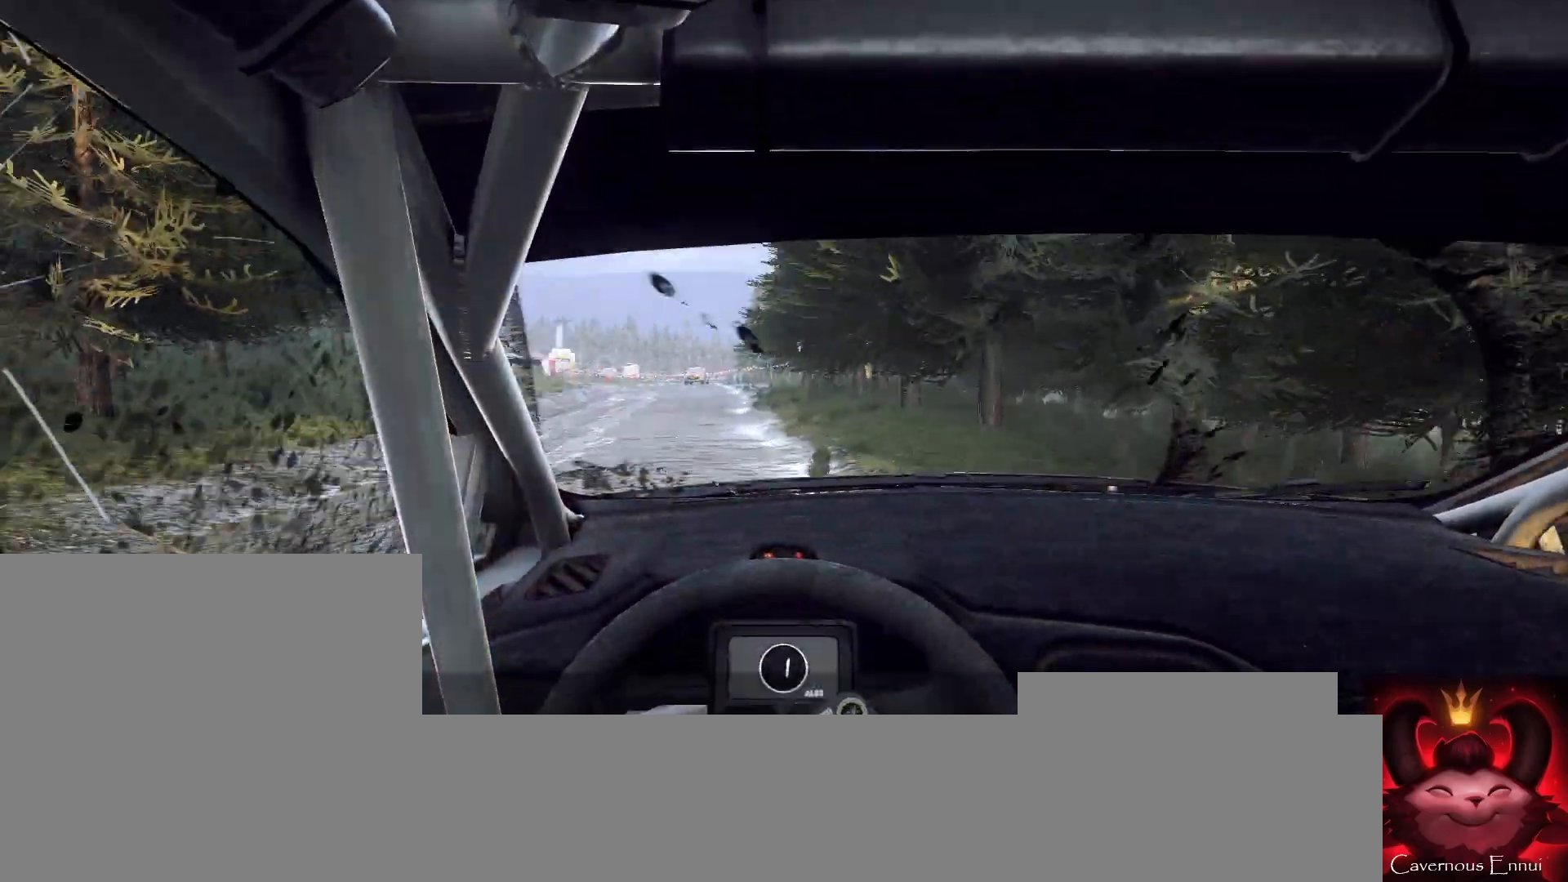
{"buttons": [], "left_stick": "center", "right_stick": "up", "events": [[167, "left_stick", "center"], [233, "R1", "down"], [367, "R1", "up"]]}
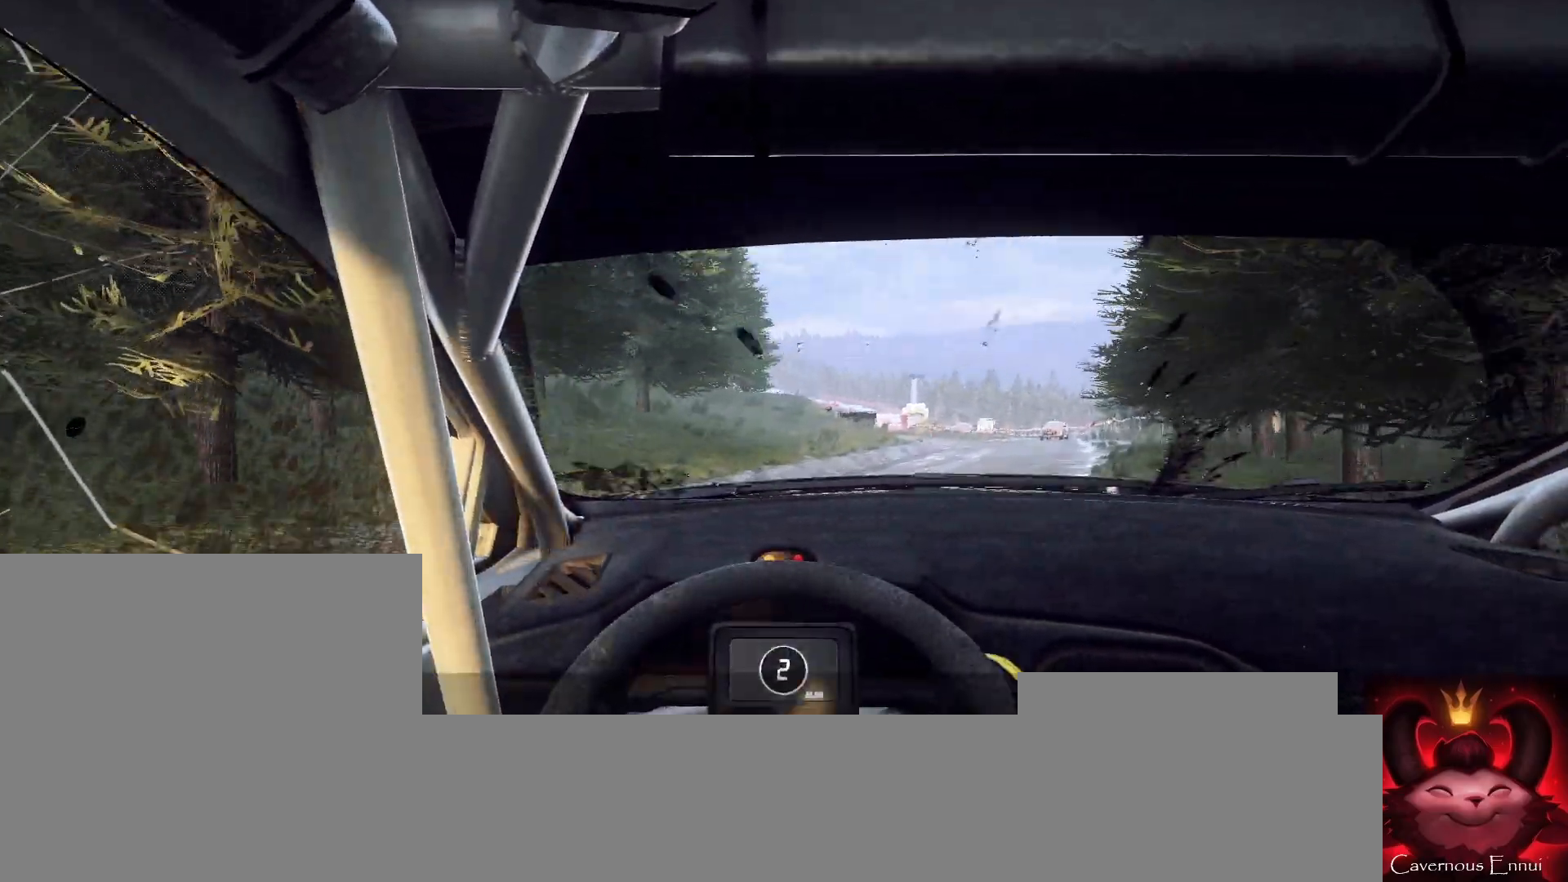
{"buttons": [], "left_stick": "right", "right_stick": "center", "events": [[67, "left_stick", "right"], [333, "right_stick", "center"]]}
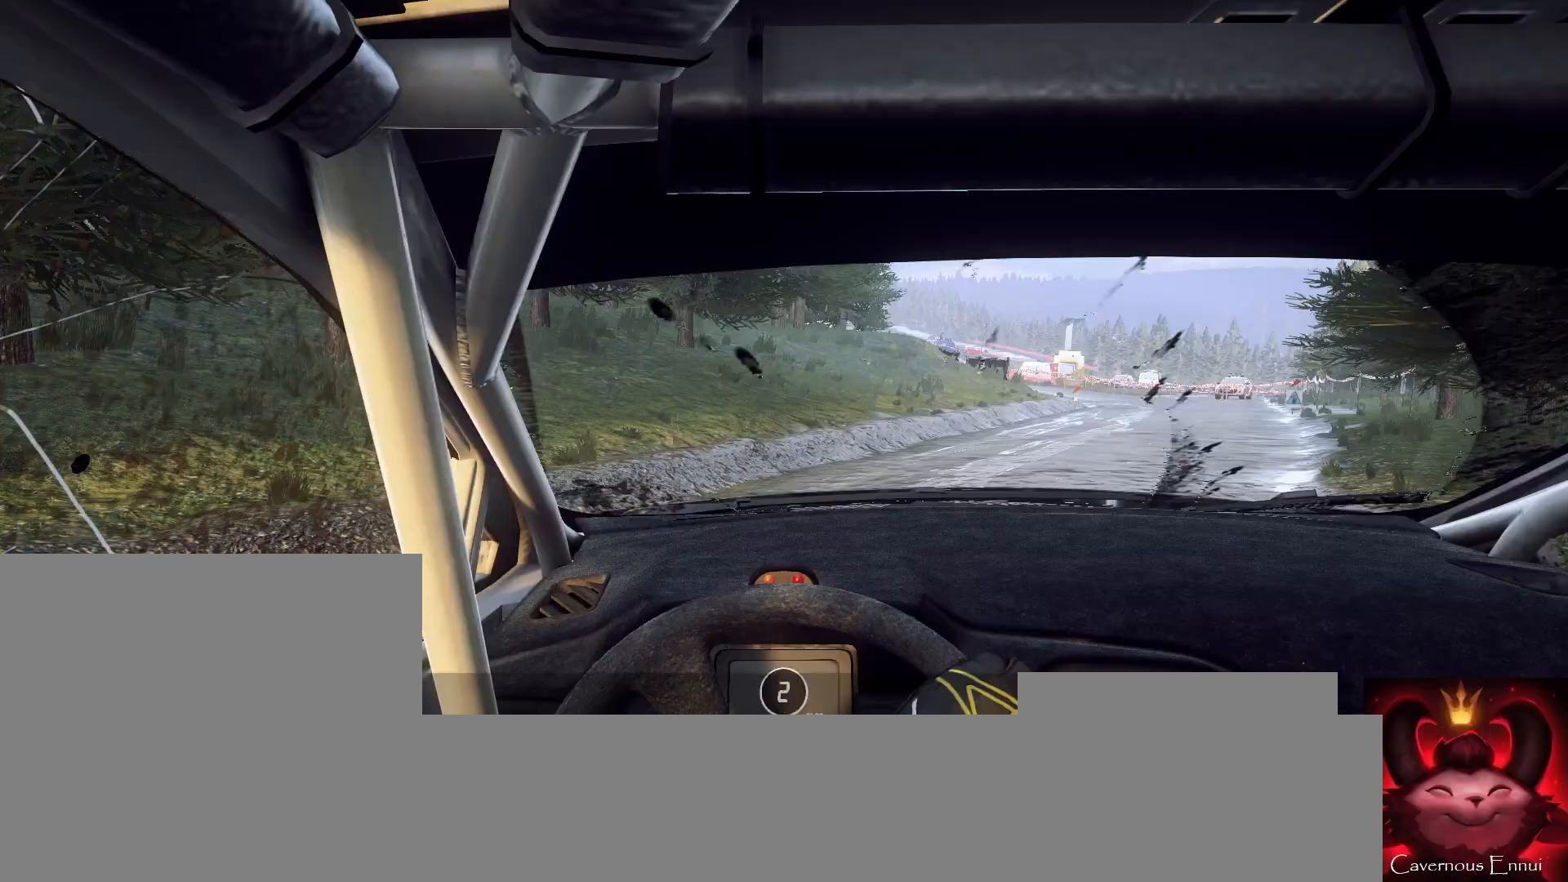
{"buttons": [], "left_stick": "left", "right_stick": "up", "events": [[200, "left_stick", "center"], [200, "right_stick", "up"], [267, "left_stick", "left"]]}
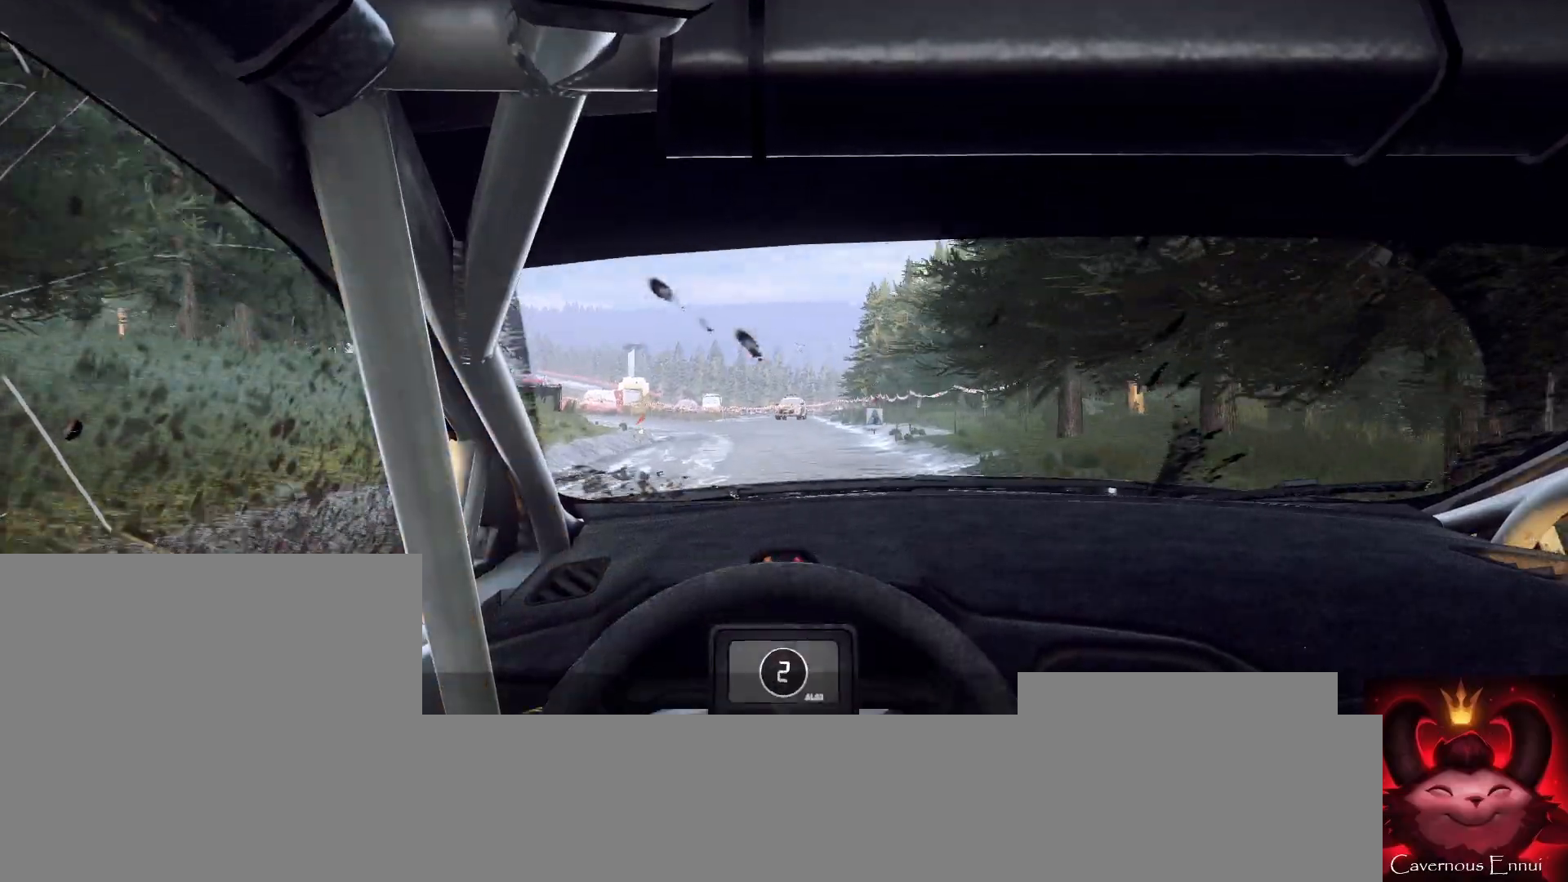
{"buttons": [], "left_stick": "right", "right_stick": "up", "events": [[233, "left_stick", "center"], [433, "left_stick", "right"]]}
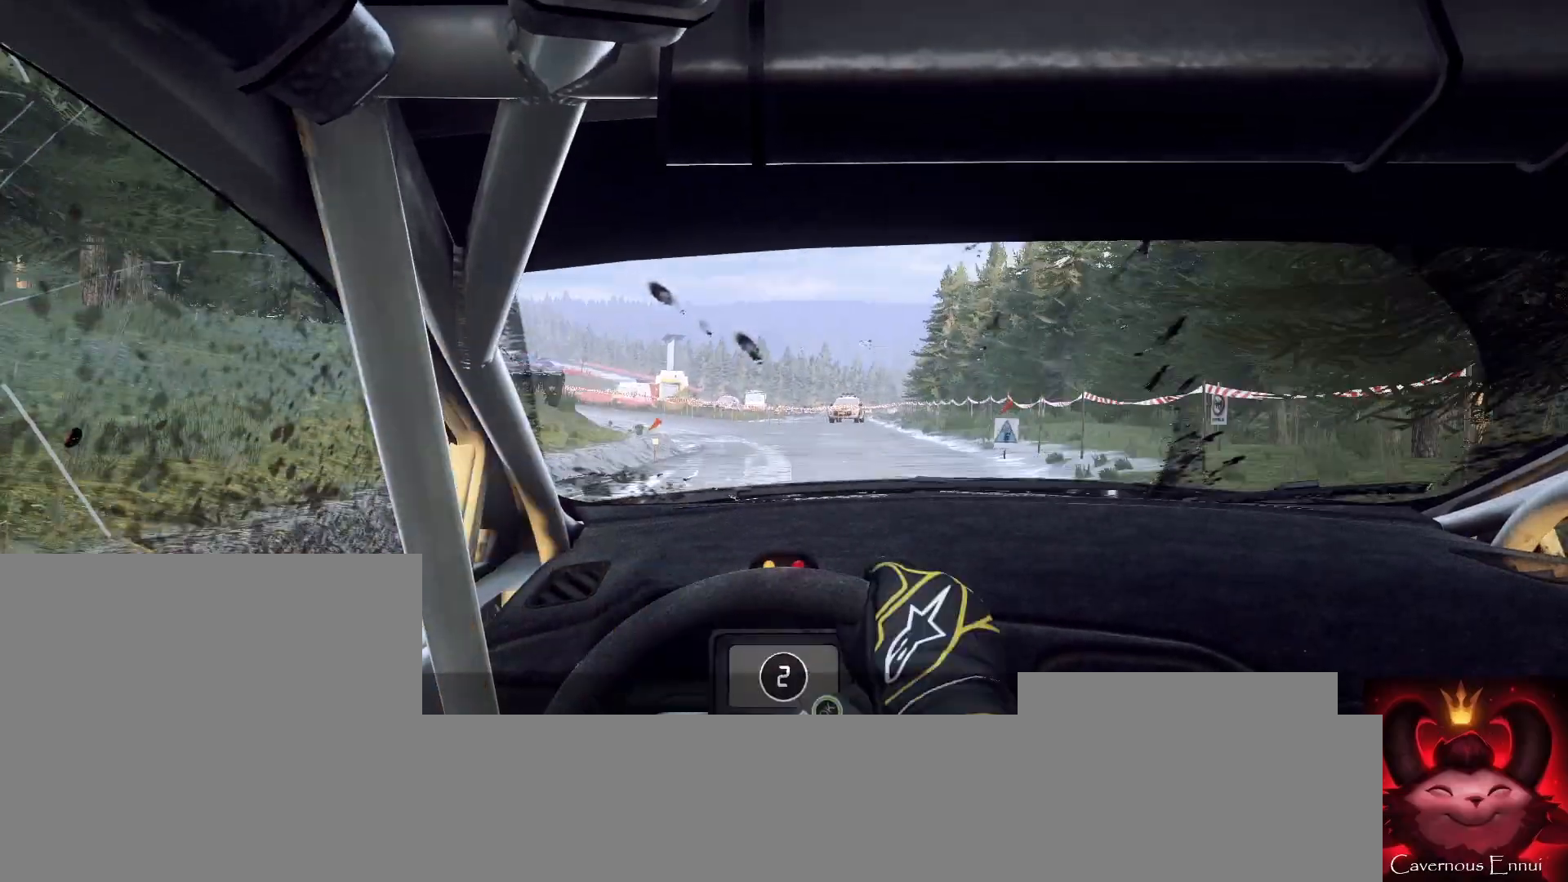
{"buttons": ["L2"], "left_stick": "left", "right_stick": "up", "events": [[67, "R1", "down"], [100, "left_stick", "left"], [133, "R1", "up"], [200, "left_stick", "center"], [267, "left_stick", "down-left"], [433, "left_stick", "center"], [500, "L2", "down"], [500, "left_stick", "left"]]}
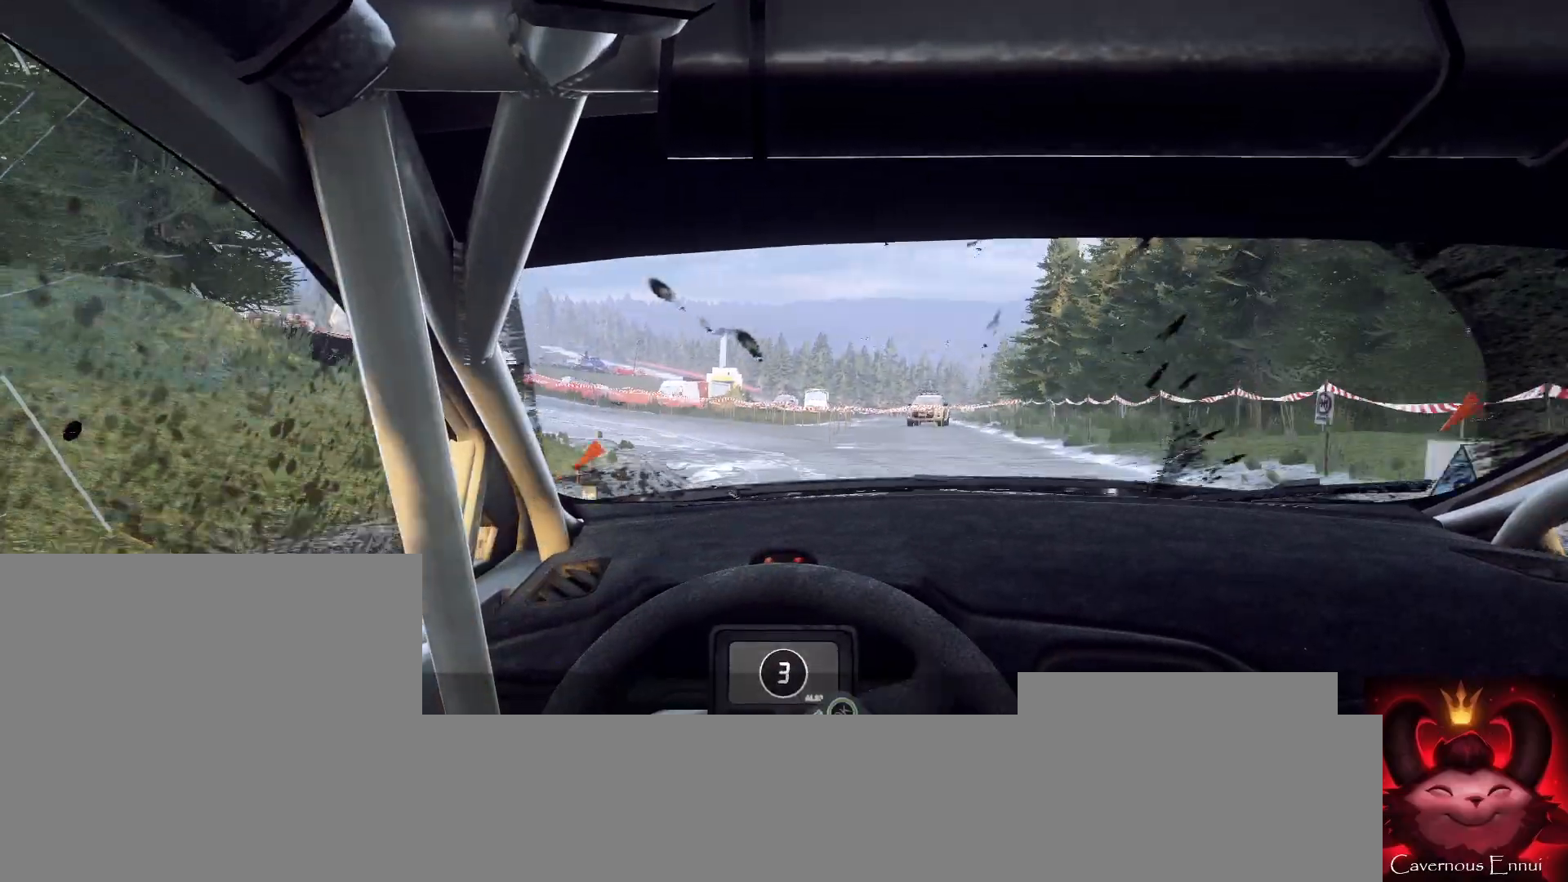
{"buttons": ["L1", "L2", "R2"], "left_stick": "left", "right_stick": "up", "events": [[233, "R2", "down"], [333, "L1", "down"]]}
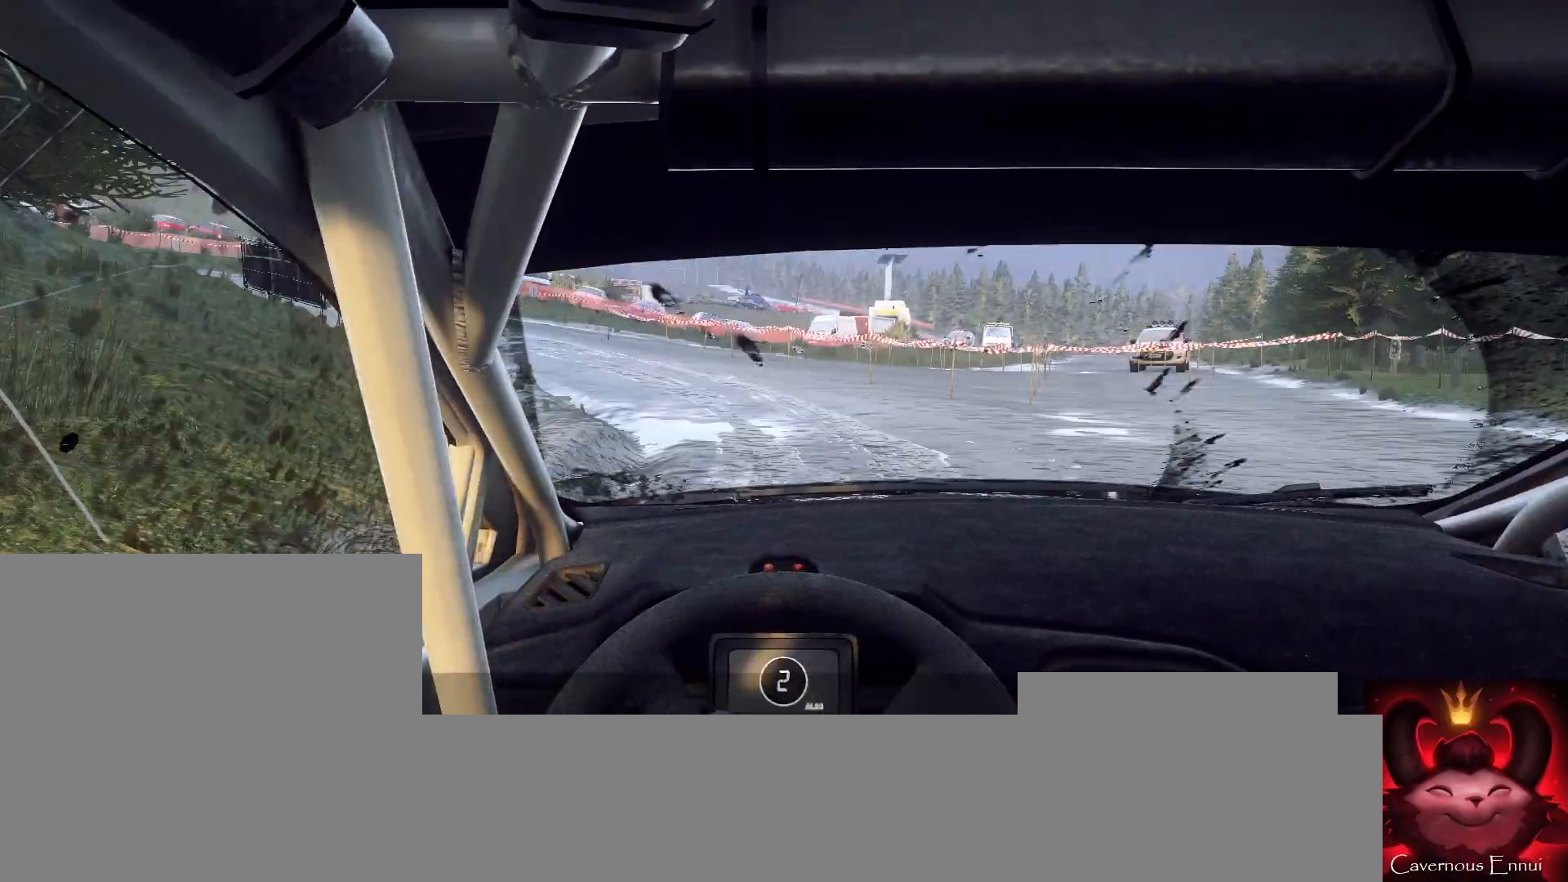
{"buttons": [], "left_stick": "center", "right_stick": "up", "events": [[33, "L1", "up"], [433, "L2", "up"], [500, "R2", "up"], [500, "left_stick", "center"]]}
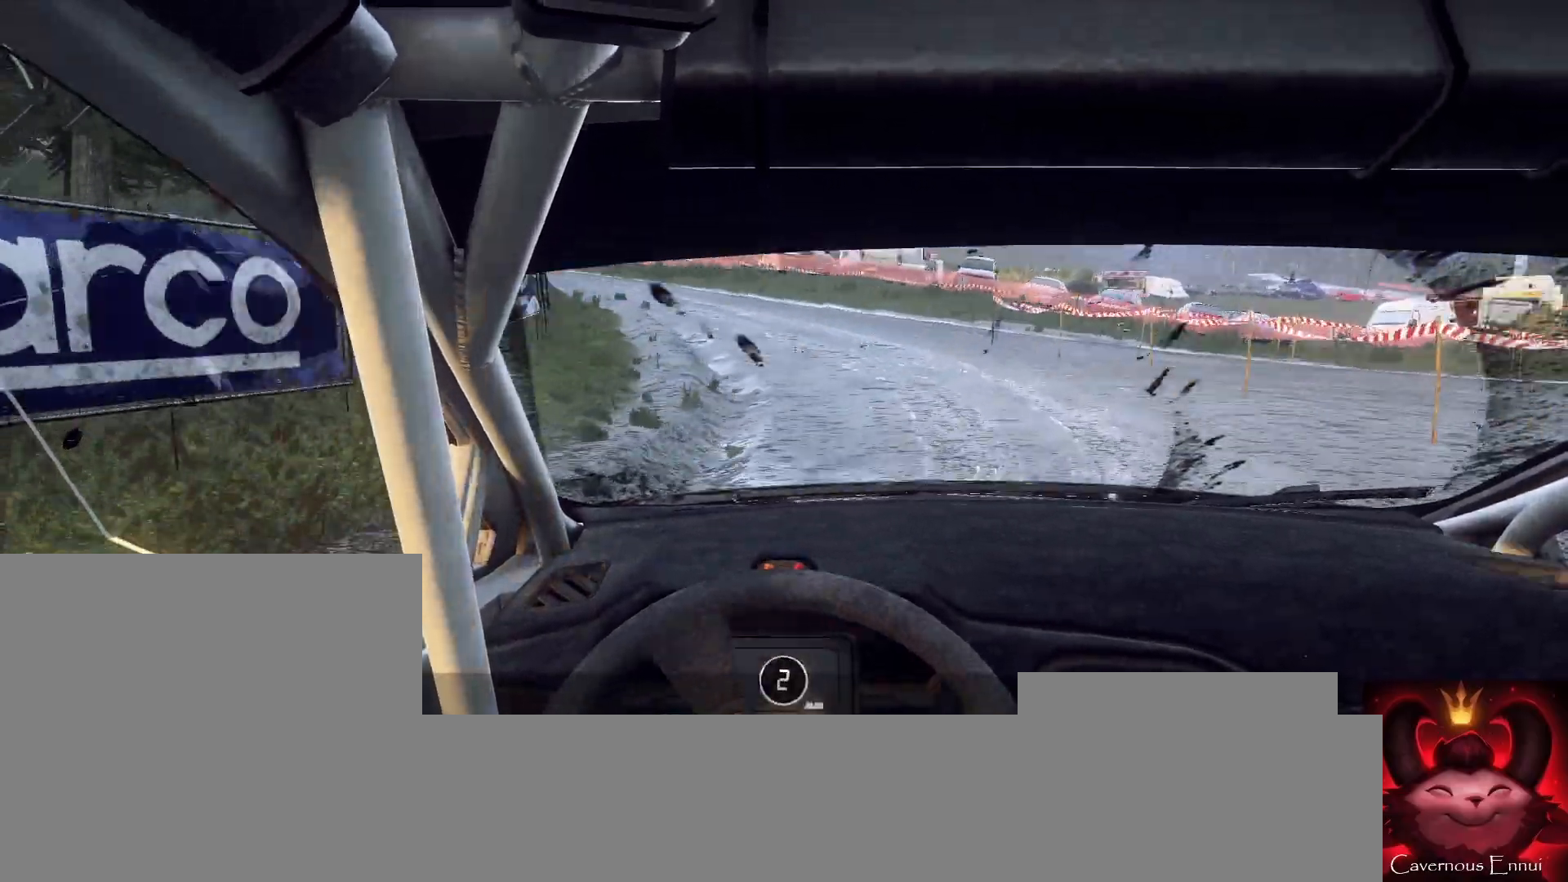
{"buttons": [], "left_stick": "center", "right_stick": "up", "events": []}
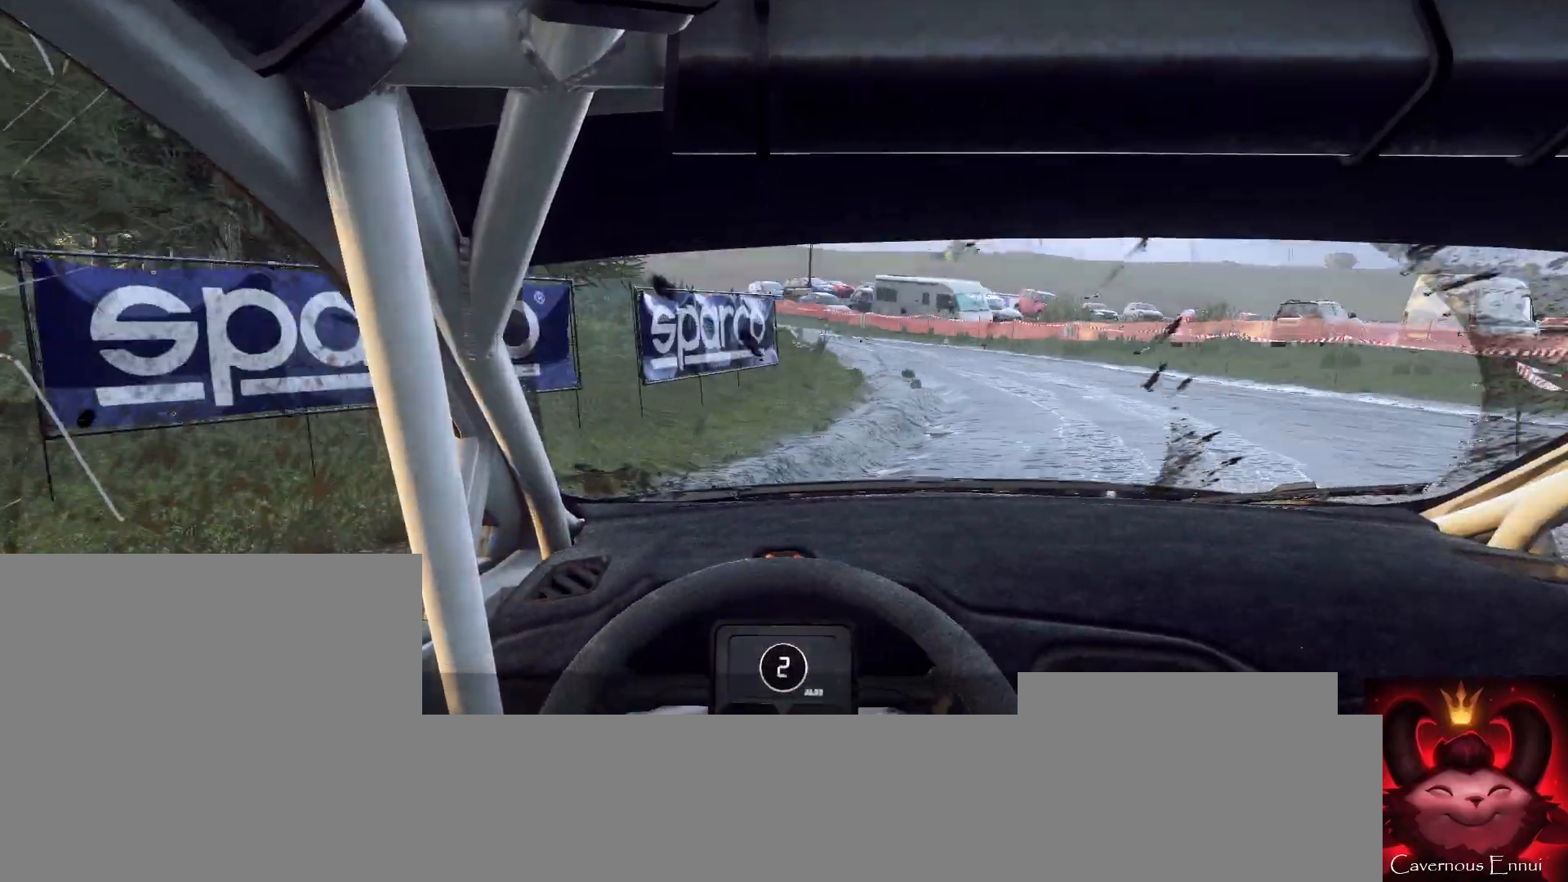
{"buttons": [], "left_stick": "down-left", "right_stick": "up", "events": [[233, "left_stick", "down-left"]]}
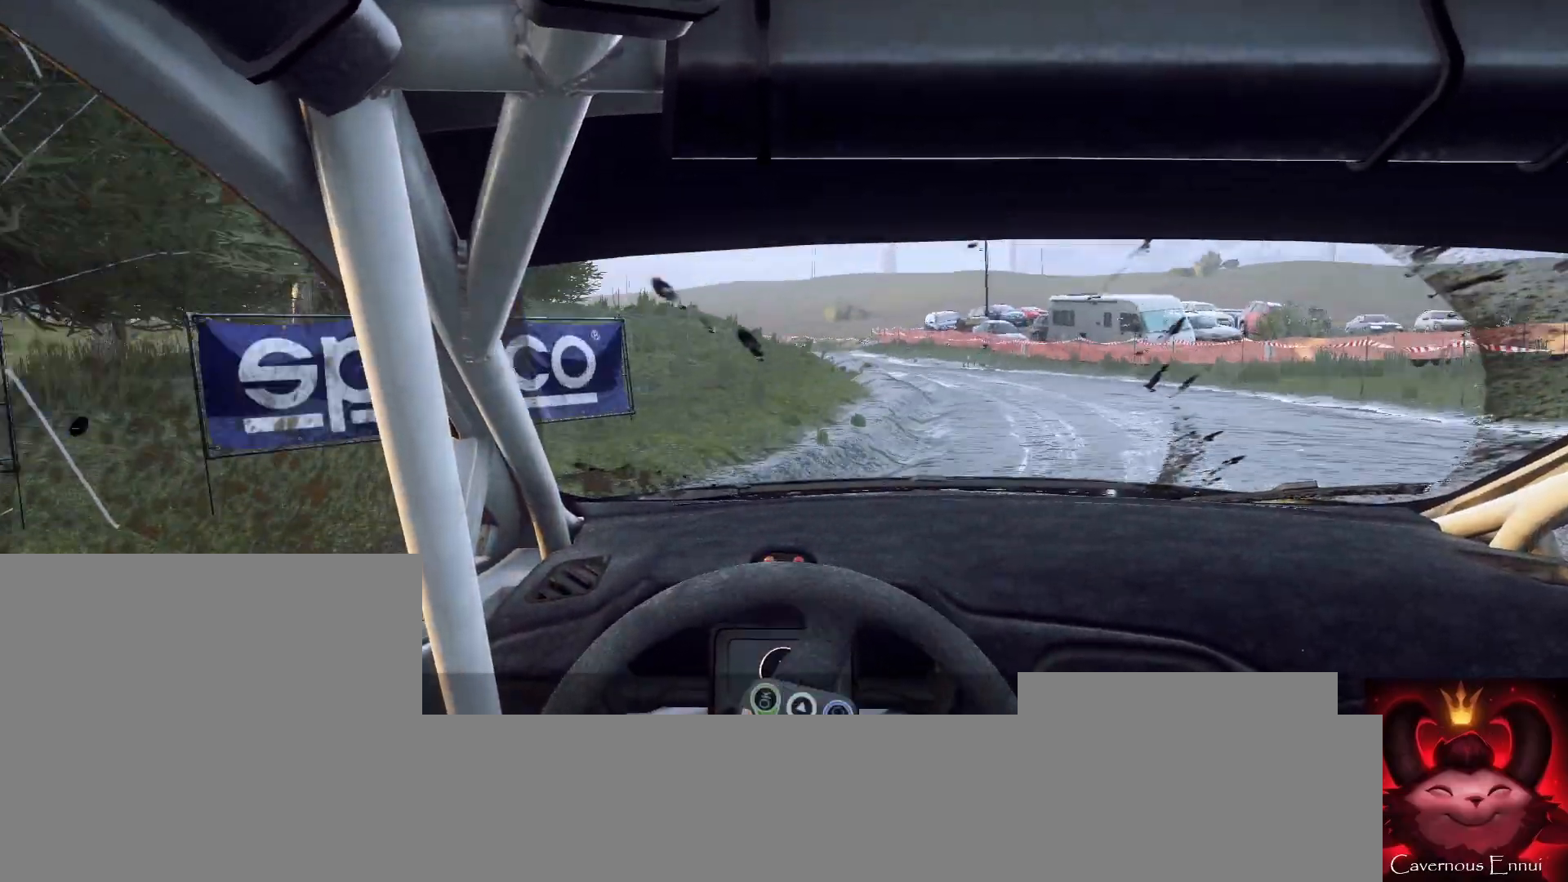
{"buttons": [], "left_stick": "right", "right_stick": "up", "events": [[167, "left_stick", "center"], [433, "left_stick", "right"]]}
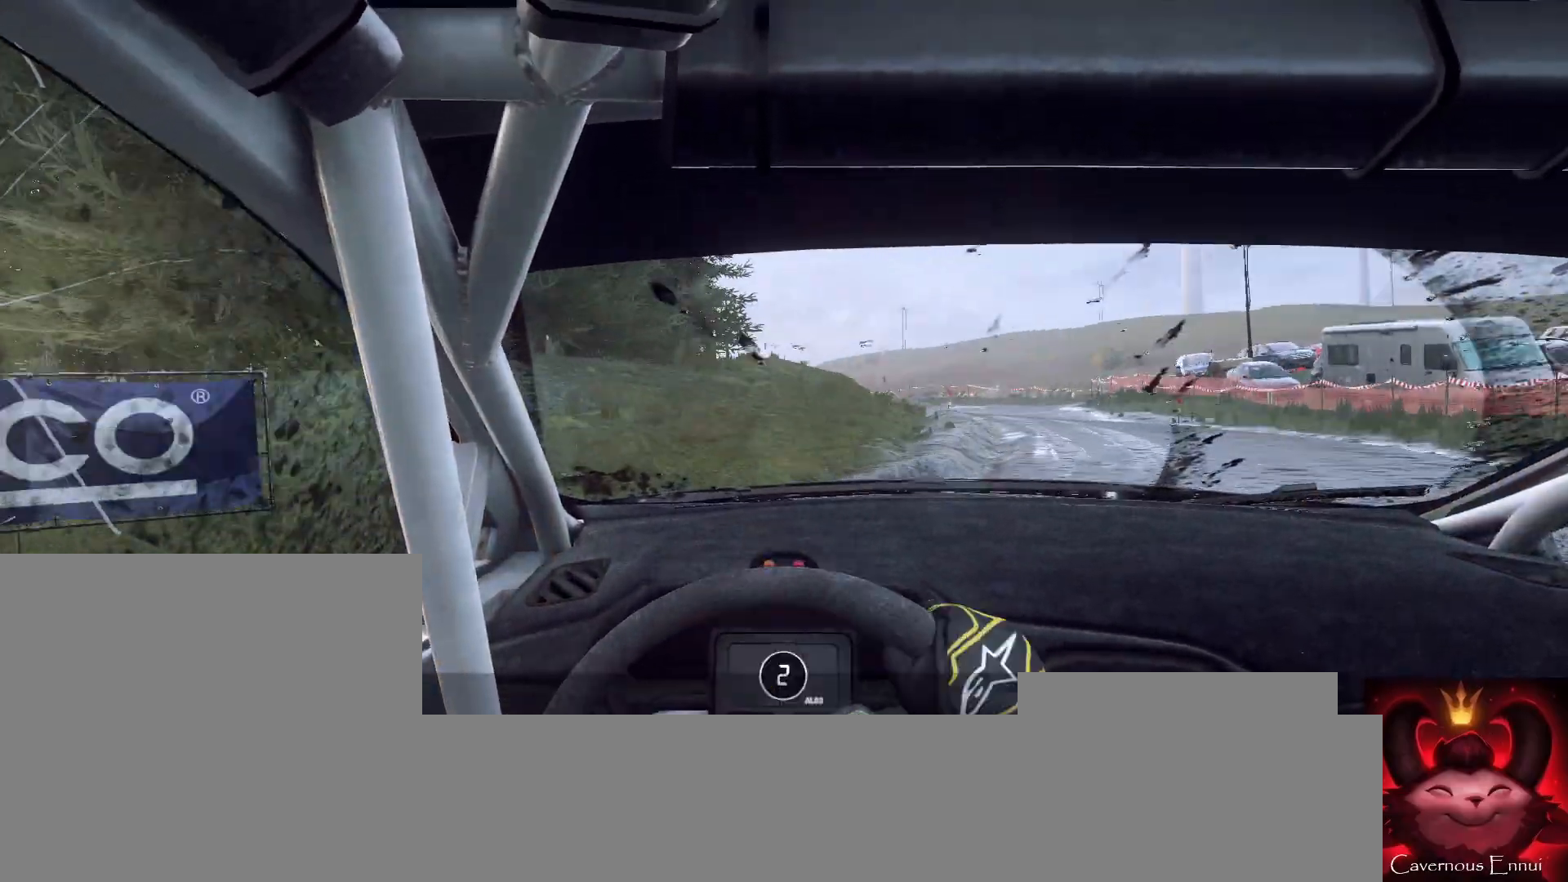
{"buttons": [], "left_stick": "center", "right_stick": "up", "events": [[33, "left_stick", "center"]]}
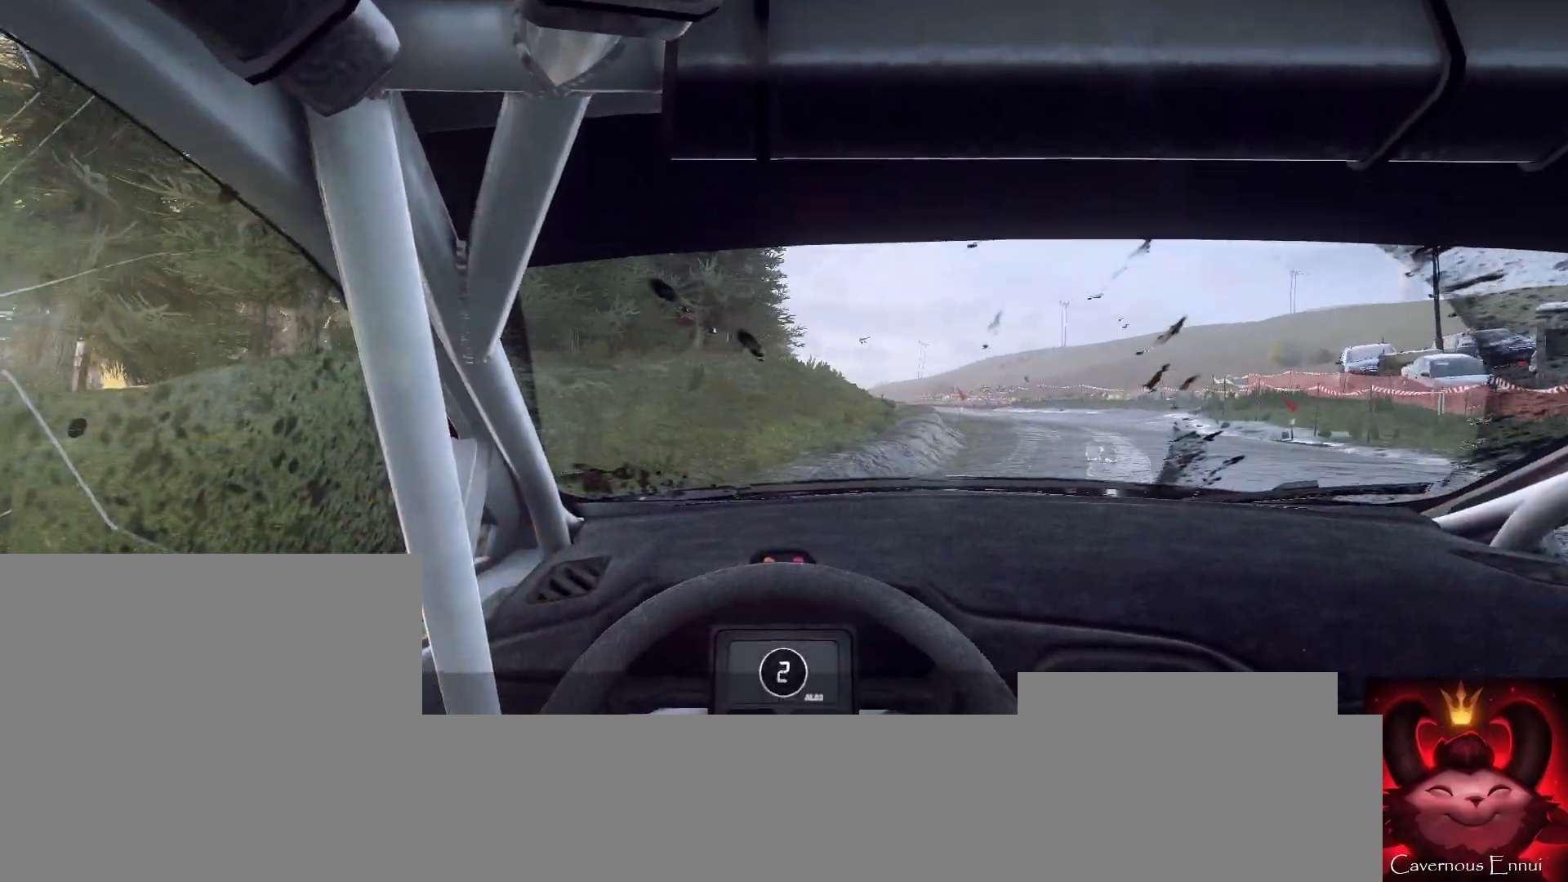
{"buttons": [], "left_stick": "center", "right_stick": "up", "events": []}
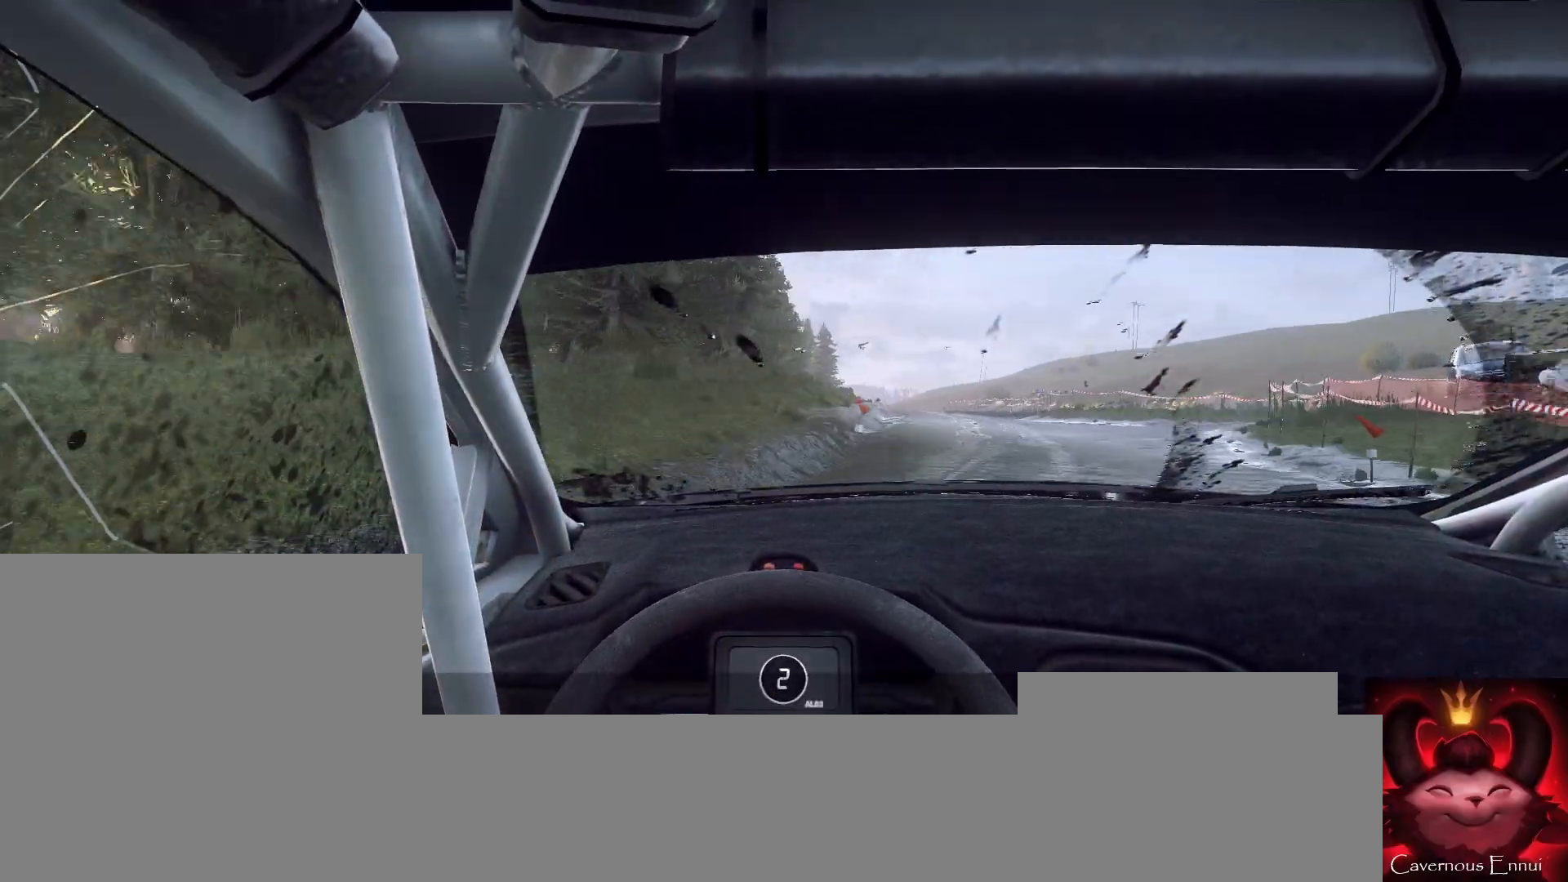
{"buttons": [], "left_stick": "center", "right_stick": "up", "events": []}
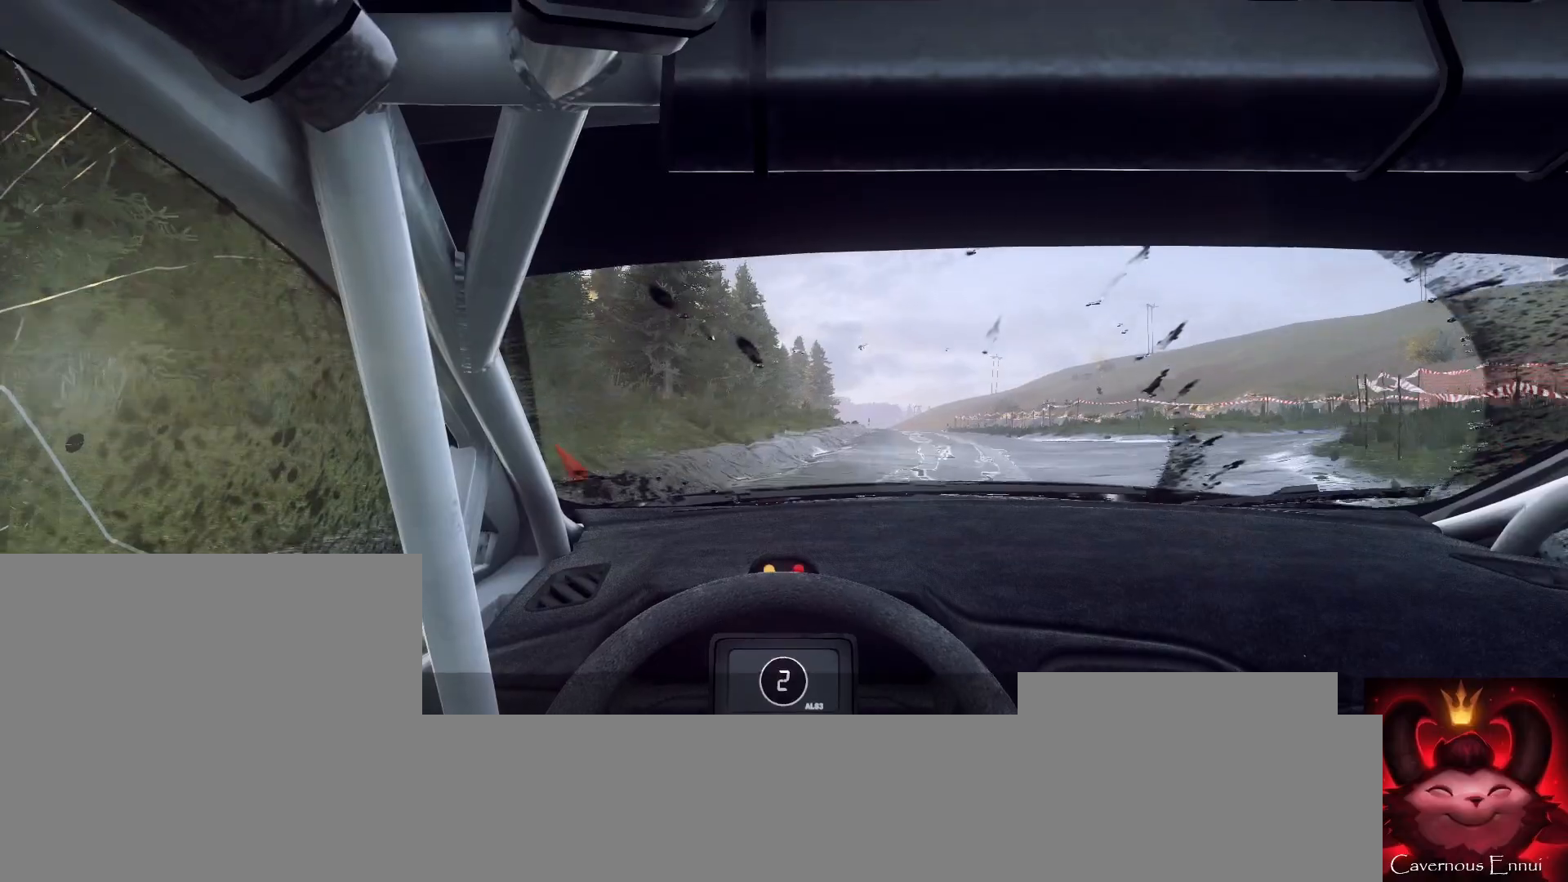
{"buttons": [], "left_stick": "center", "right_stick": "up", "events": [[300, "R1", "down"], [367, "R1", "up"]]}
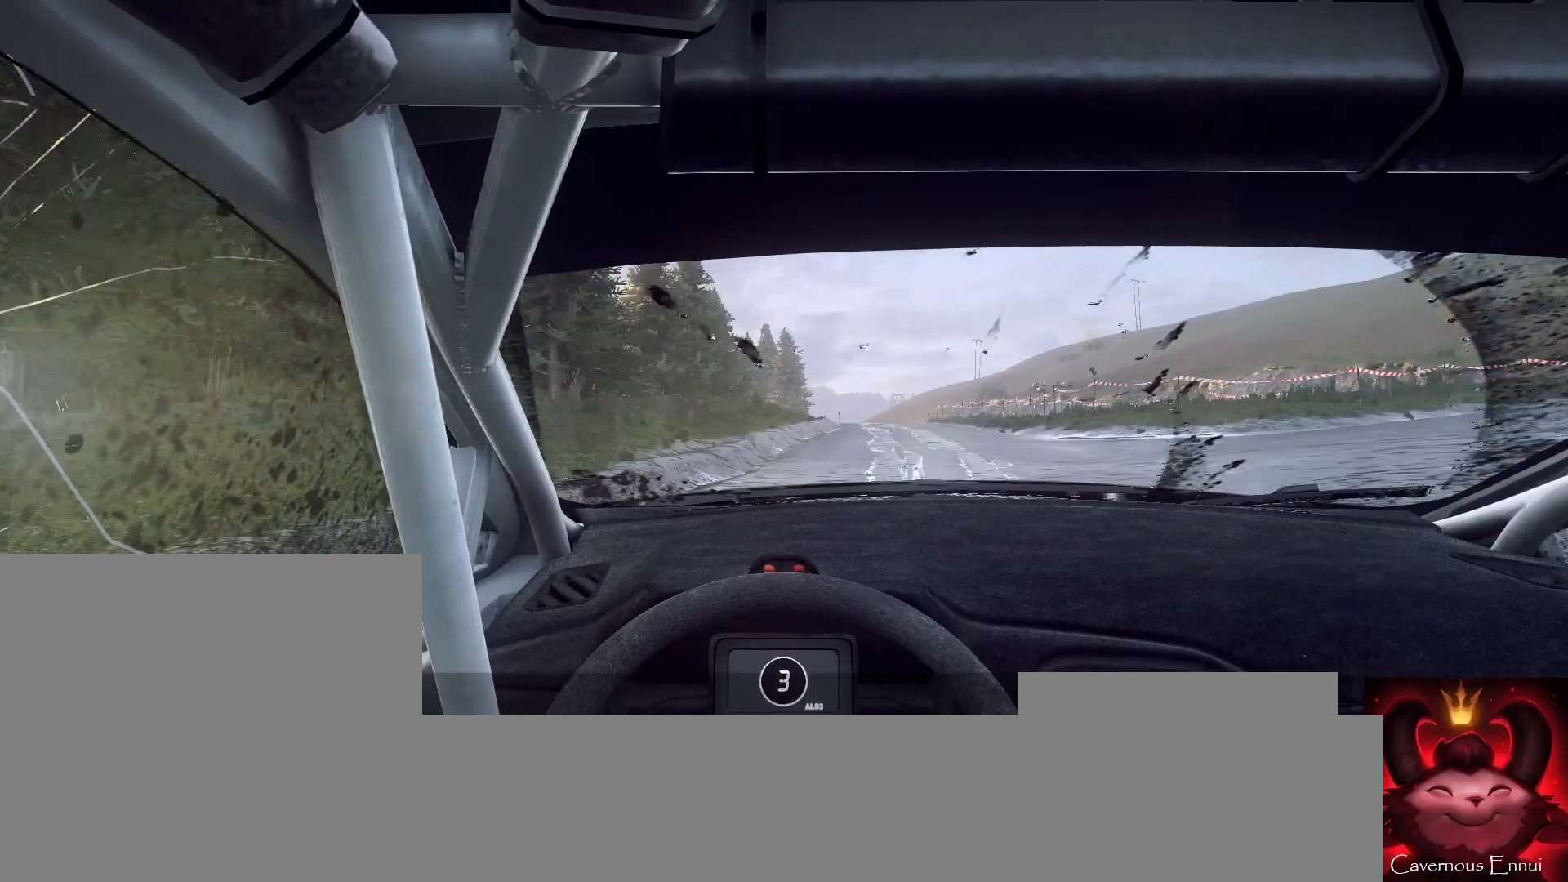
{"buttons": [], "left_stick": "center", "right_stick": "up", "events": [[200, "left_stick", "right"], [267, "left_stick", "left"], [333, "left_stick", "center"]]}
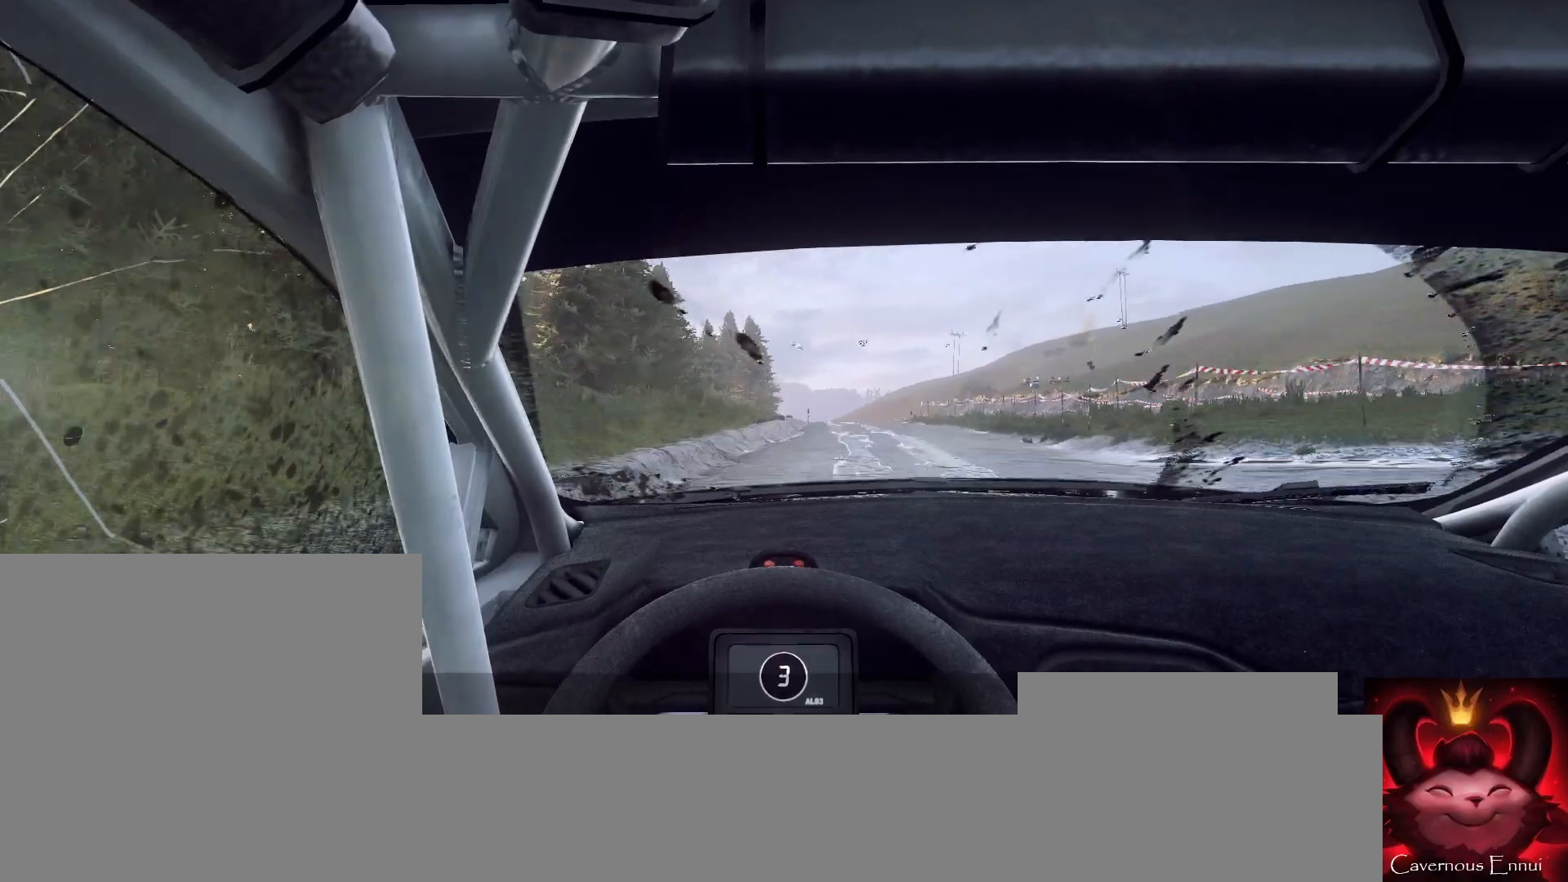
{"buttons": [], "left_stick": "center", "right_stick": "up", "events": [[200, "left_stick", "right"], [367, "left_stick", "center"]]}
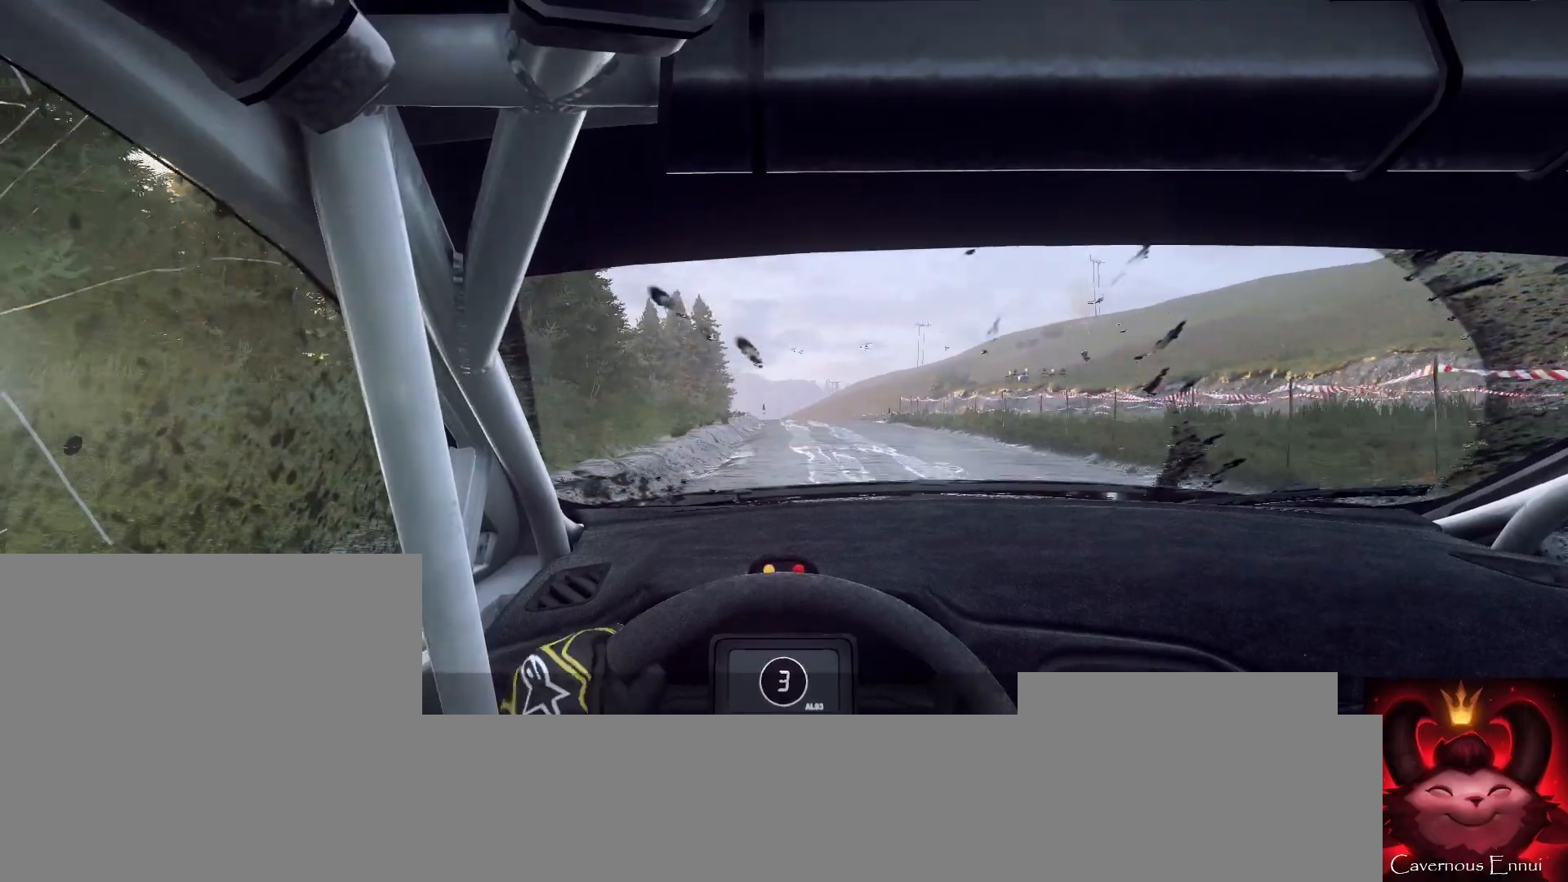
{"buttons": [], "left_stick": "center", "right_stick": "up", "events": [[33, "left_stick", "right"], [167, "left_stick", "center"], [300, "R1", "down"], [400, "R1", "up"]]}
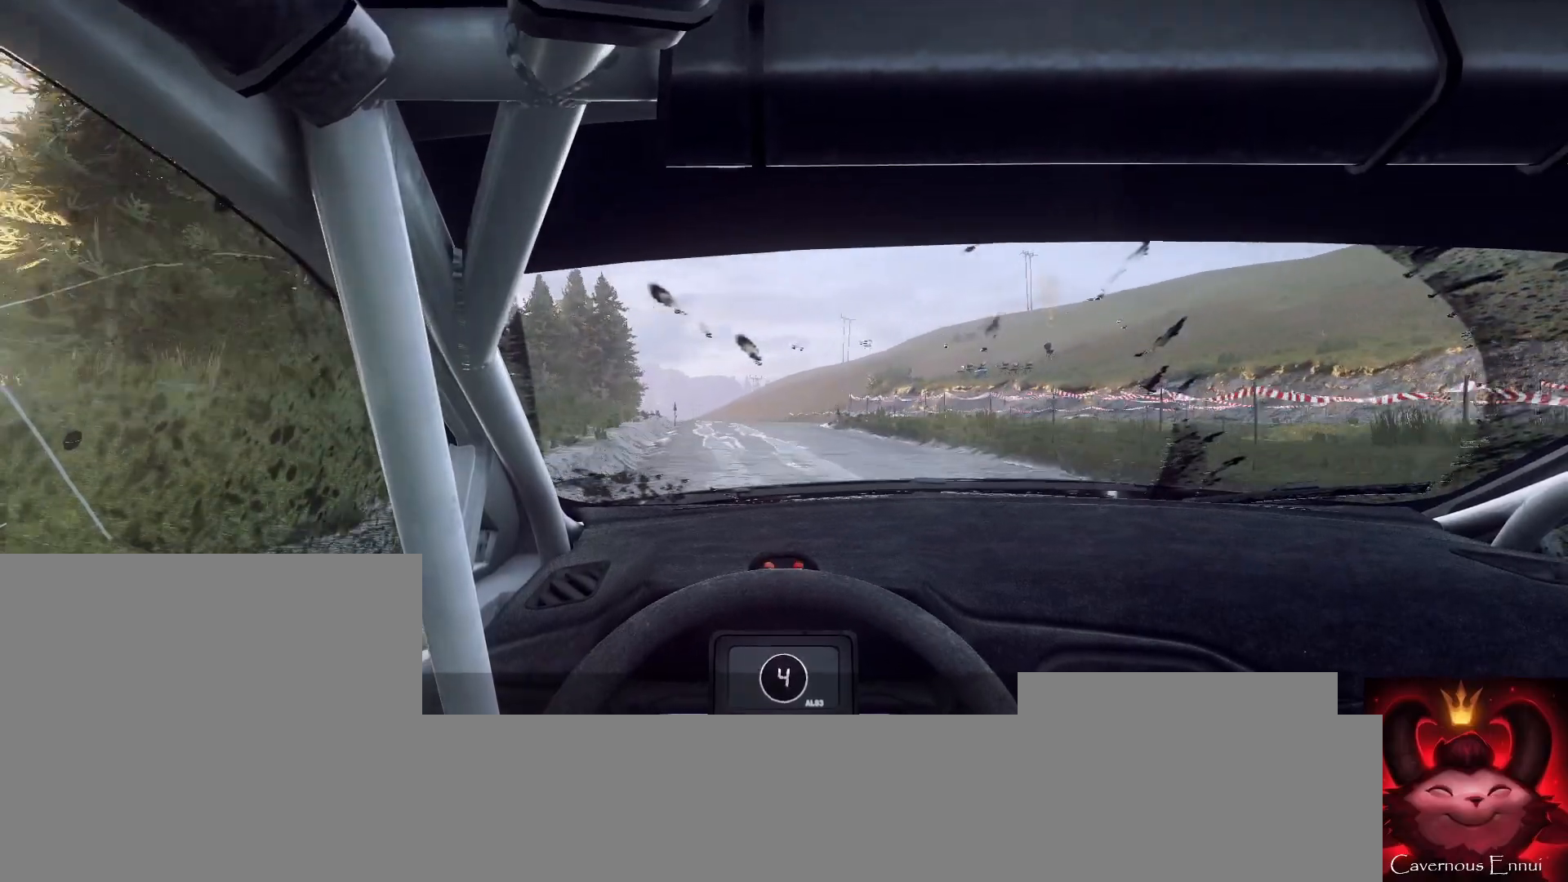
{"buttons": [], "left_stick": "center", "right_stick": "up", "events": [[133, "left_stick", "down-left"], [267, "left_stick", "center"]]}
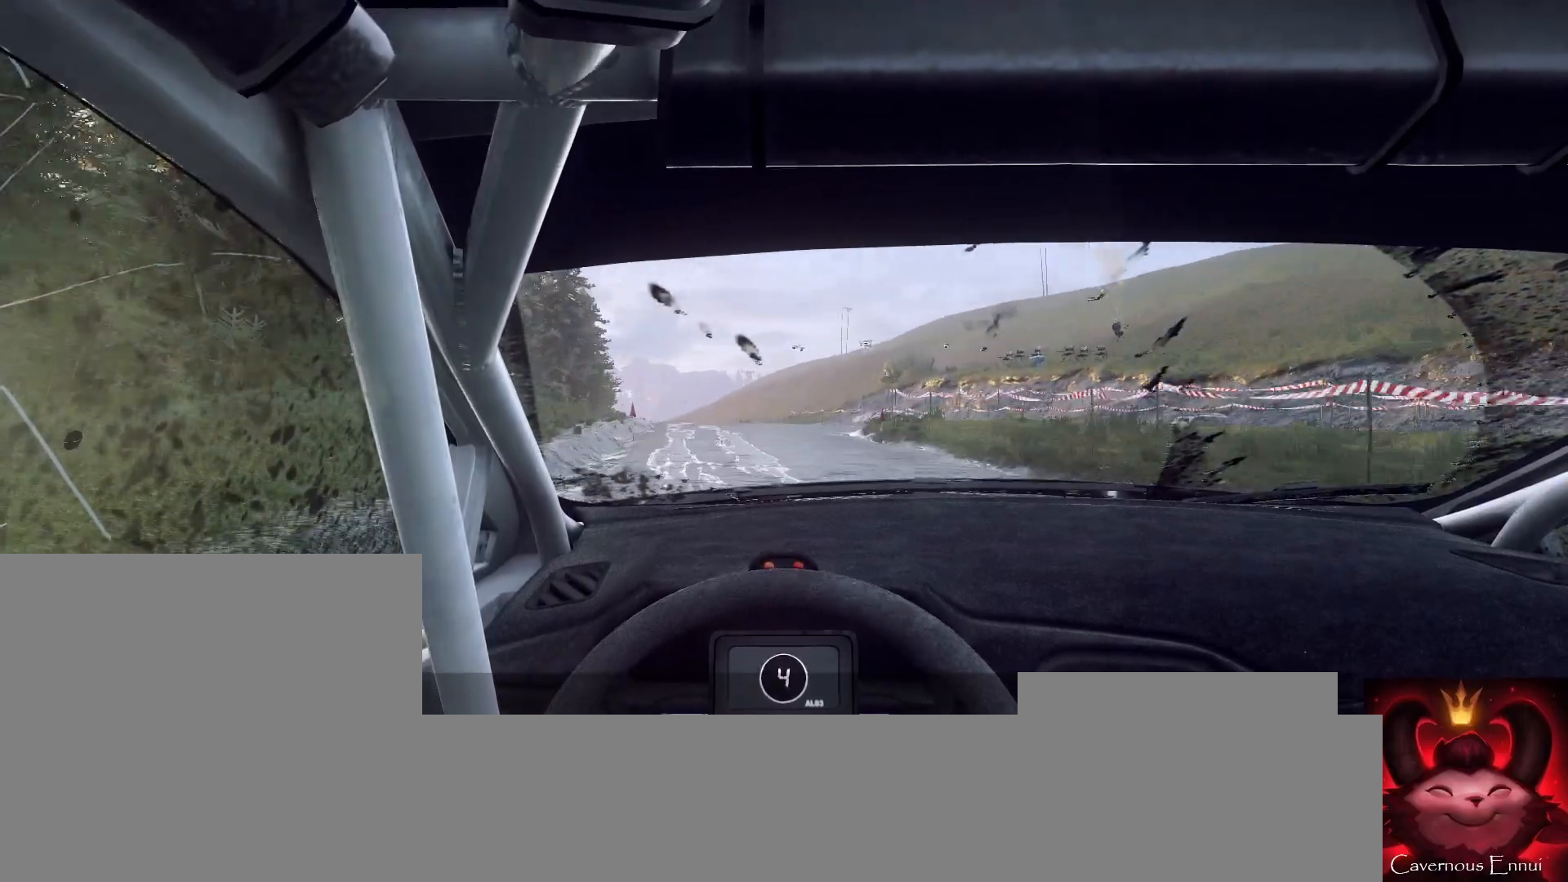
{"buttons": [], "left_stick": "center", "right_stick": "up", "events": [[100, "left_stick", "down-left"], [367, "left_stick", "center"]]}
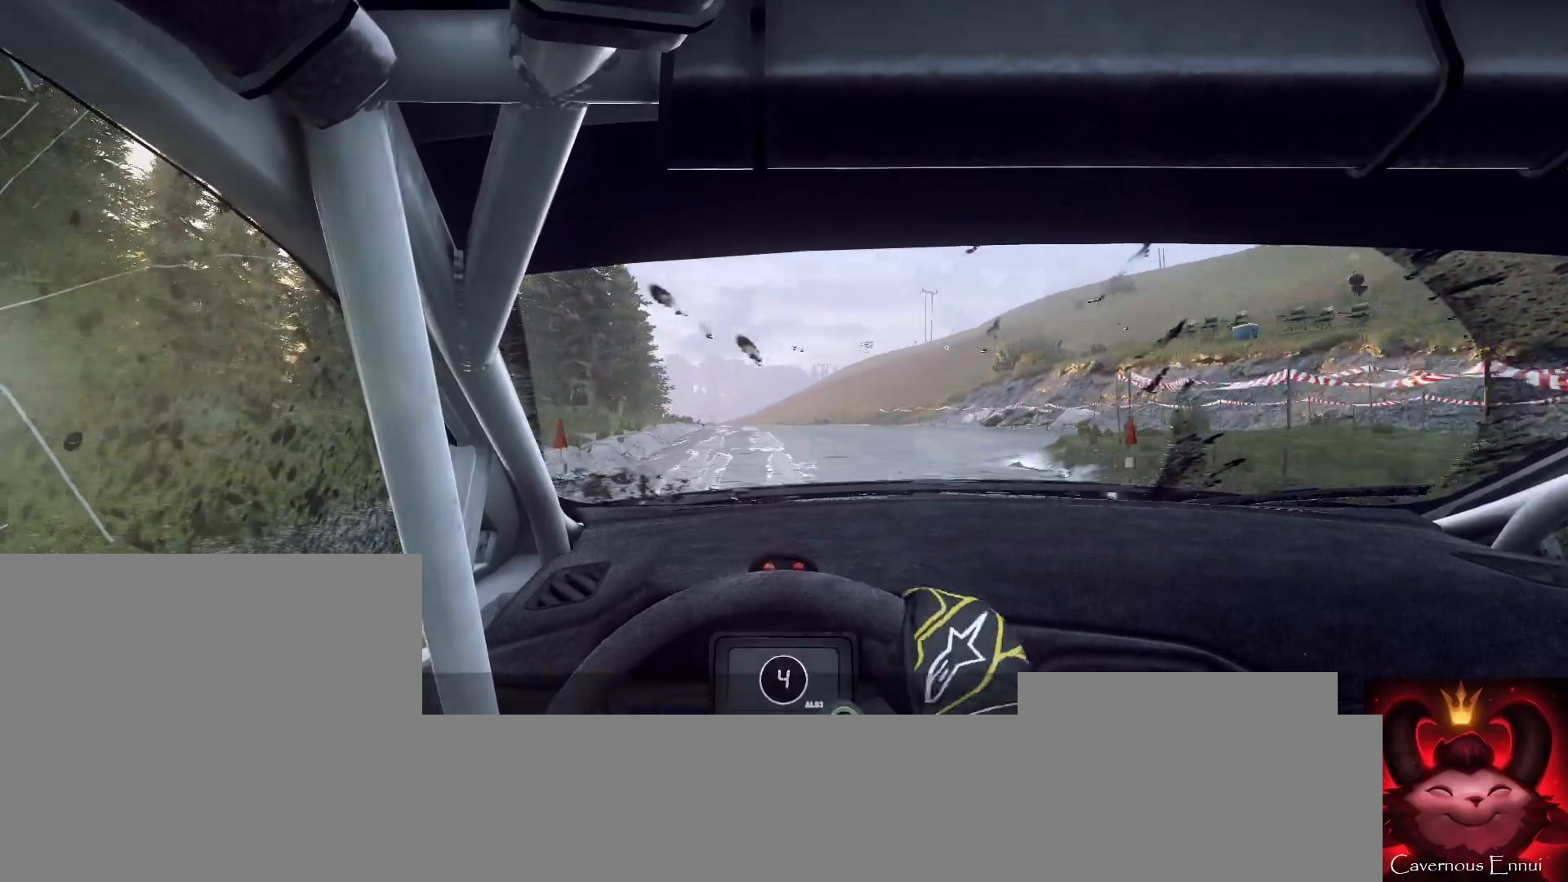
{"buttons": [], "left_stick": "center", "right_stick": "up", "events": [[133, "left_stick", "right"], [333, "left_stick", "center"]]}
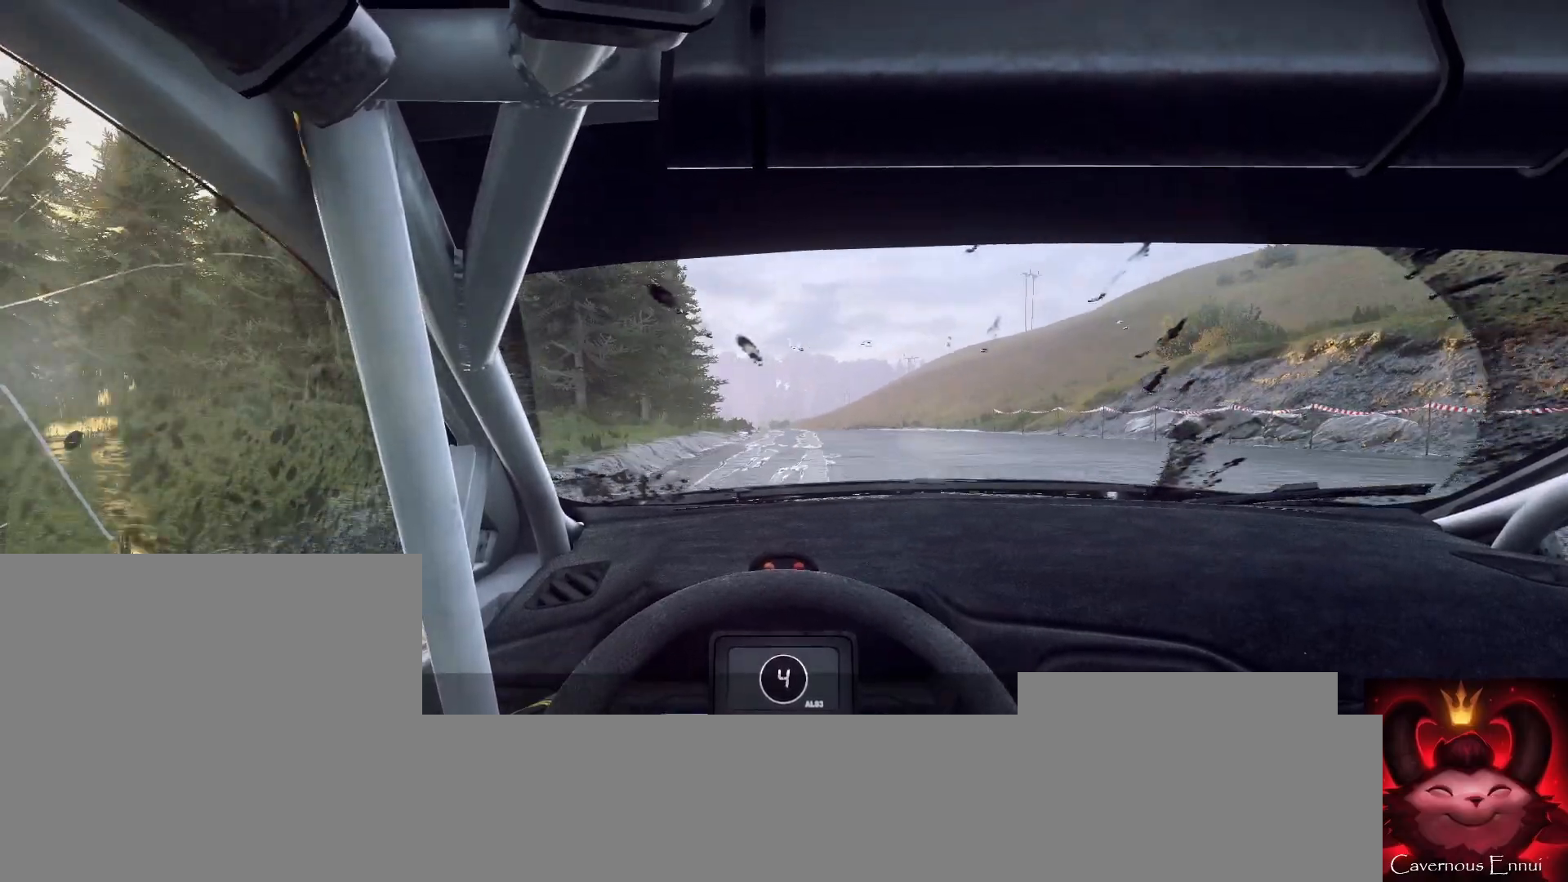
{"buttons": [], "left_stick": "center", "right_stick": "up", "events": [[200, "left_stick", "left"], [467, "left_stick", "center"]]}
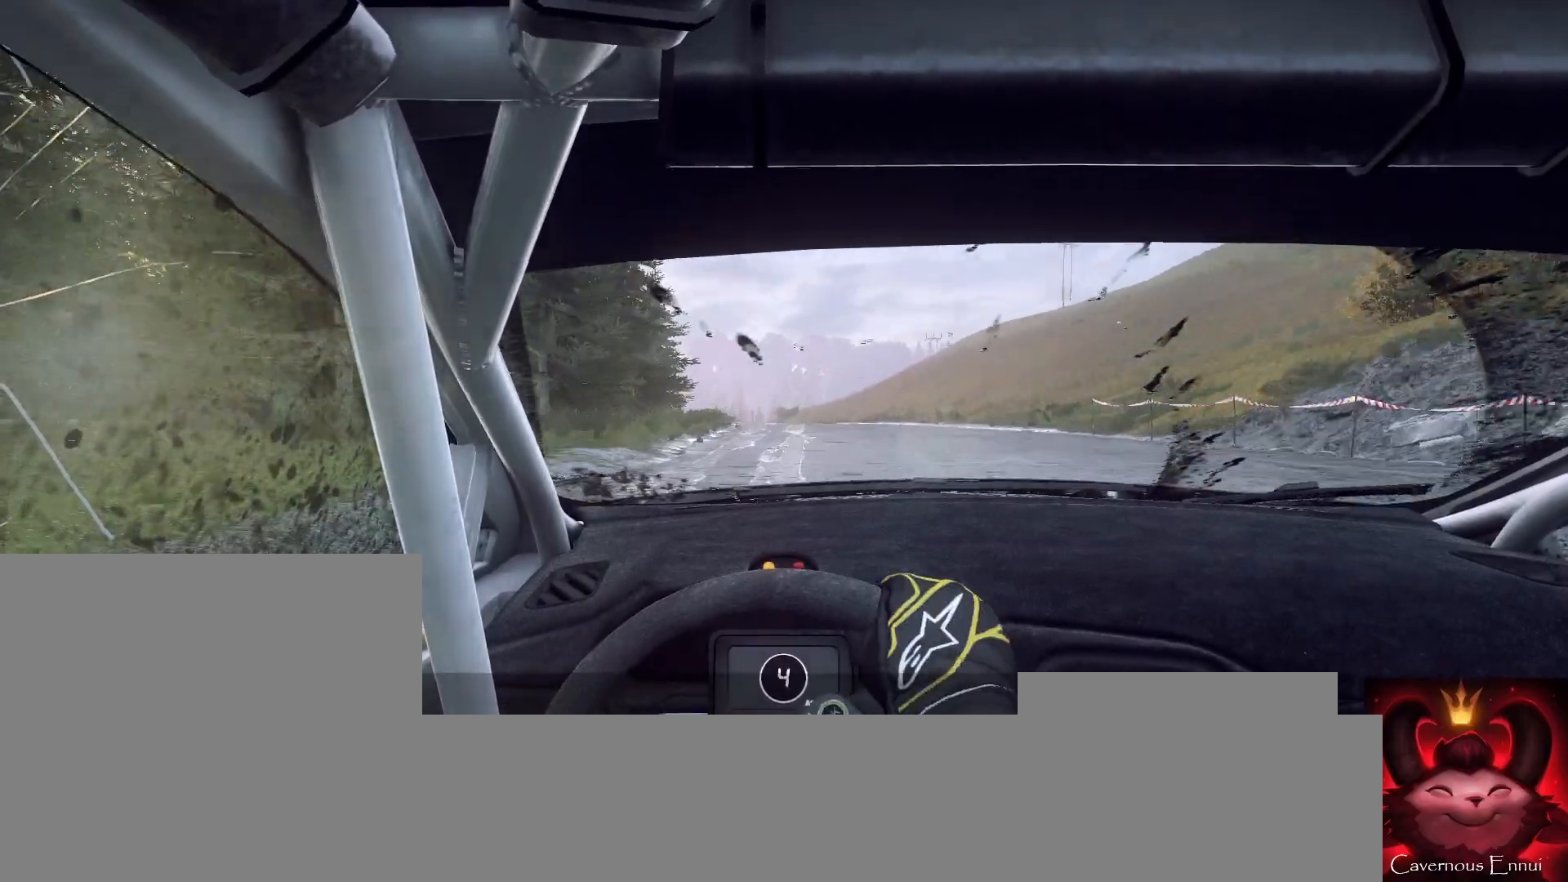
{"buttons": [], "left_stick": "center", "right_stick": "up", "events": [[133, "left_stick", "left"], [333, "left_stick", "center"]]}
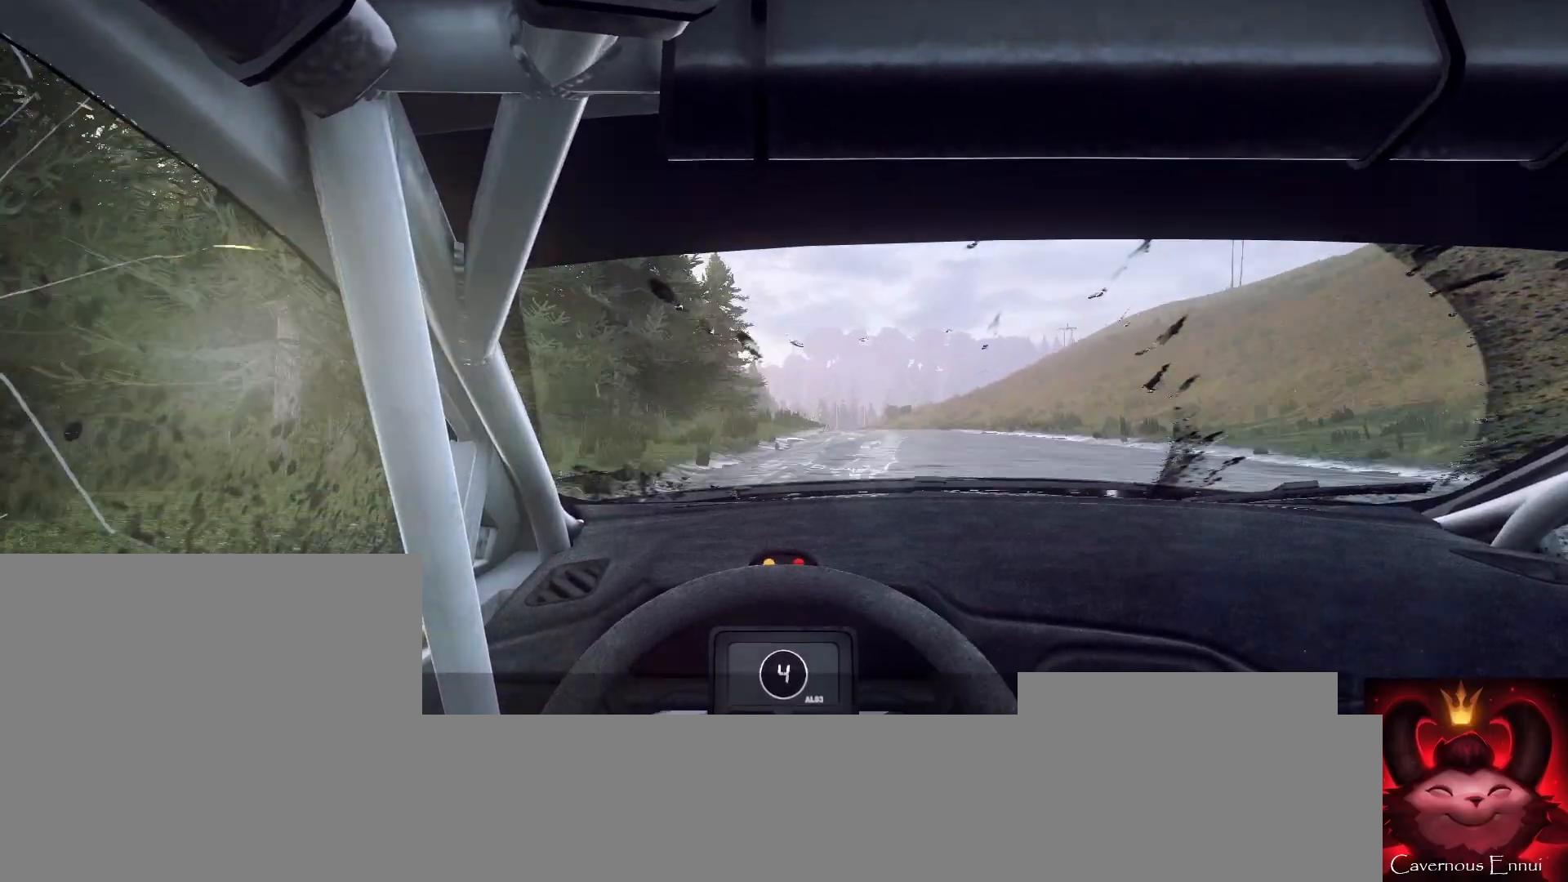
{"buttons": [], "left_stick": "center", "right_stick": "up", "events": [[67, "R1", "down"], [67, "left_stick", "right"], [133, "R1", "up"], [233, "left_stick", "center"]]}
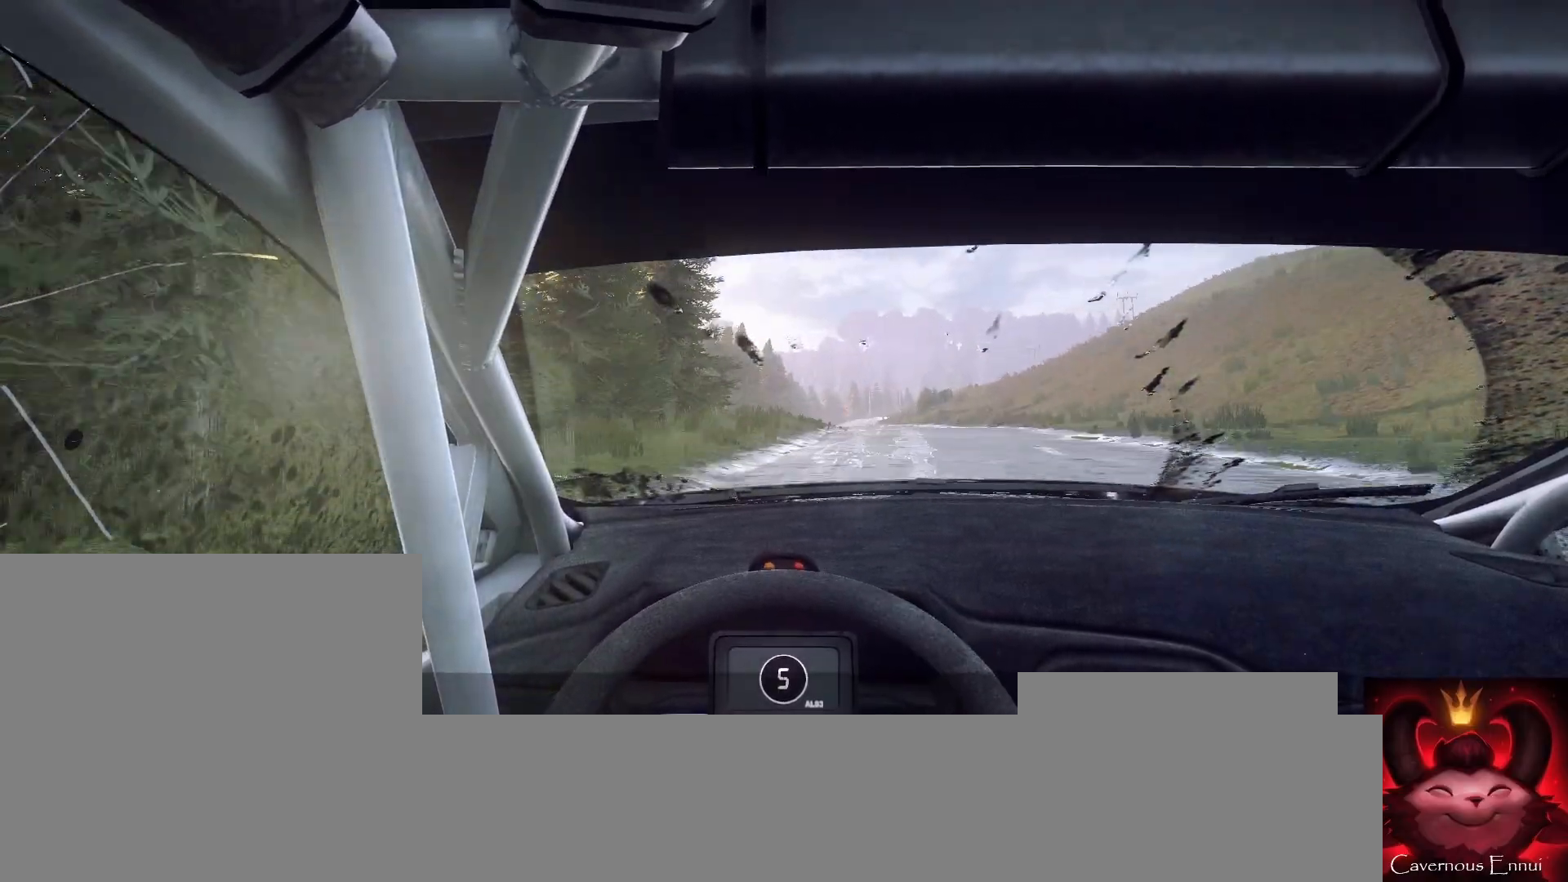
{"buttons": [], "left_stick": "right", "right_stick": "up", "events": [[100, "left_stick", "left"], [267, "left_stick", "center"], [500, "left_stick", "right"]]}
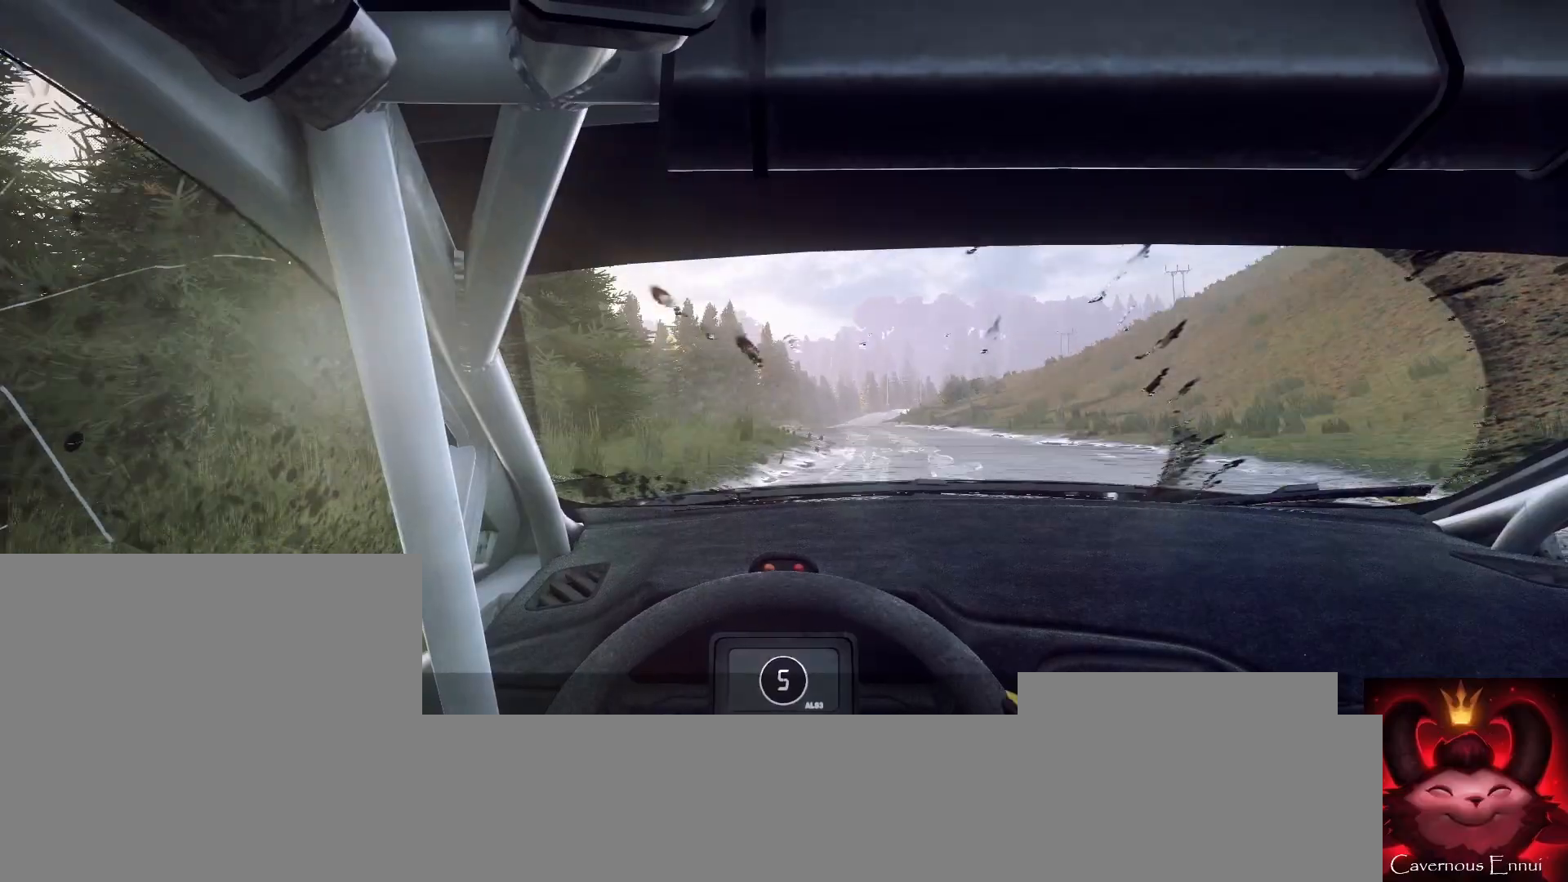
{"buttons": [], "left_stick": "left", "right_stick": "up", "events": [[133, "left_stick", "center"], [467, "left_stick", "left"]]}
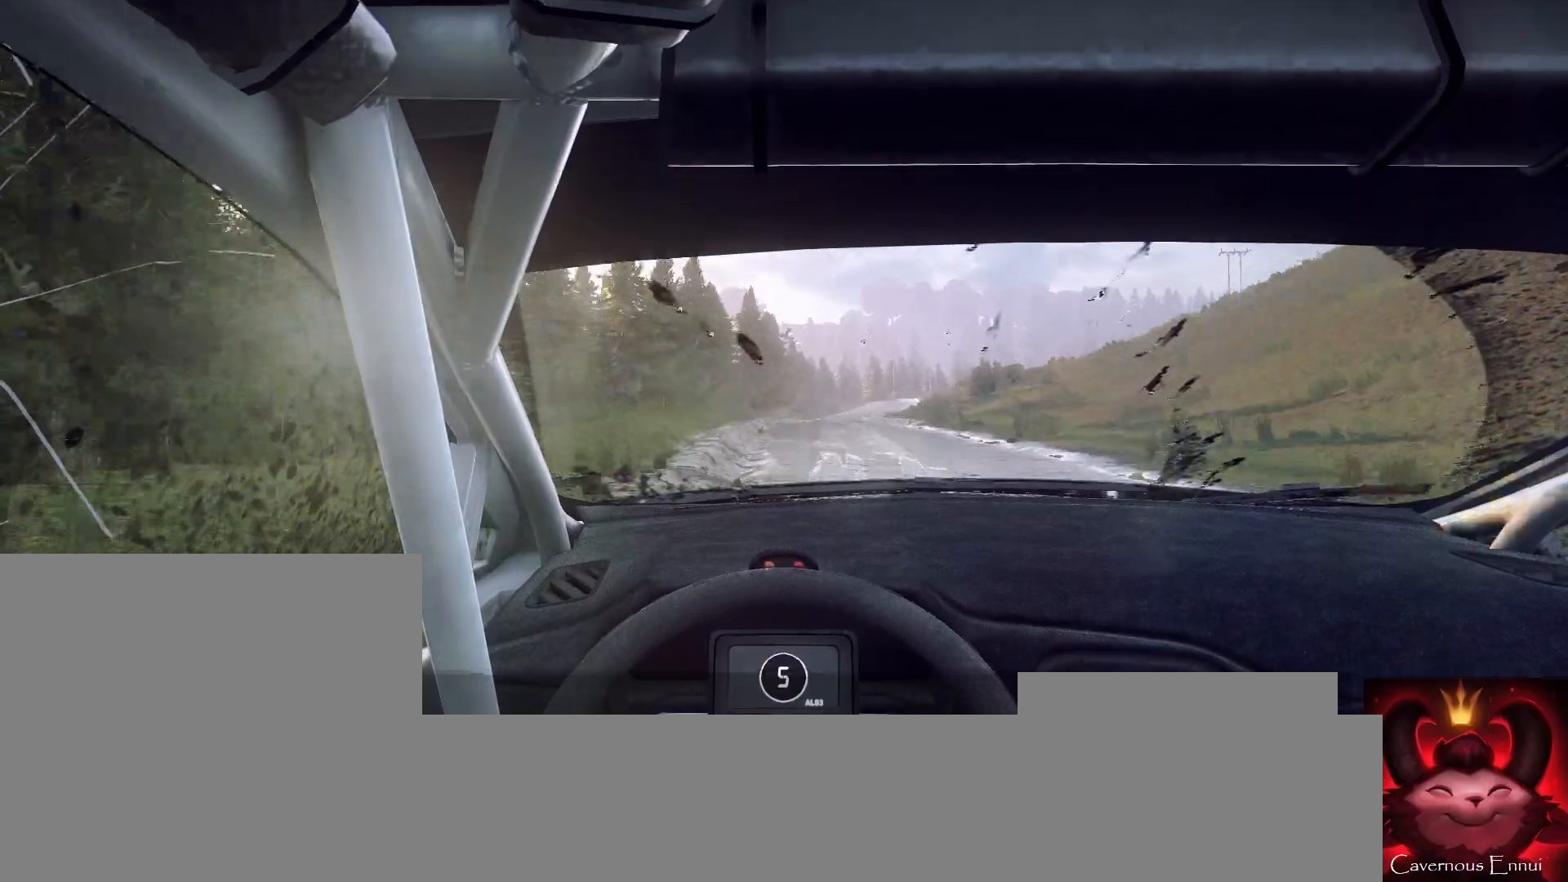
{"buttons": [], "left_stick": "right", "right_stick": "up", "events": [[133, "left_stick", "center"], [467, "left_stick", "right"]]}